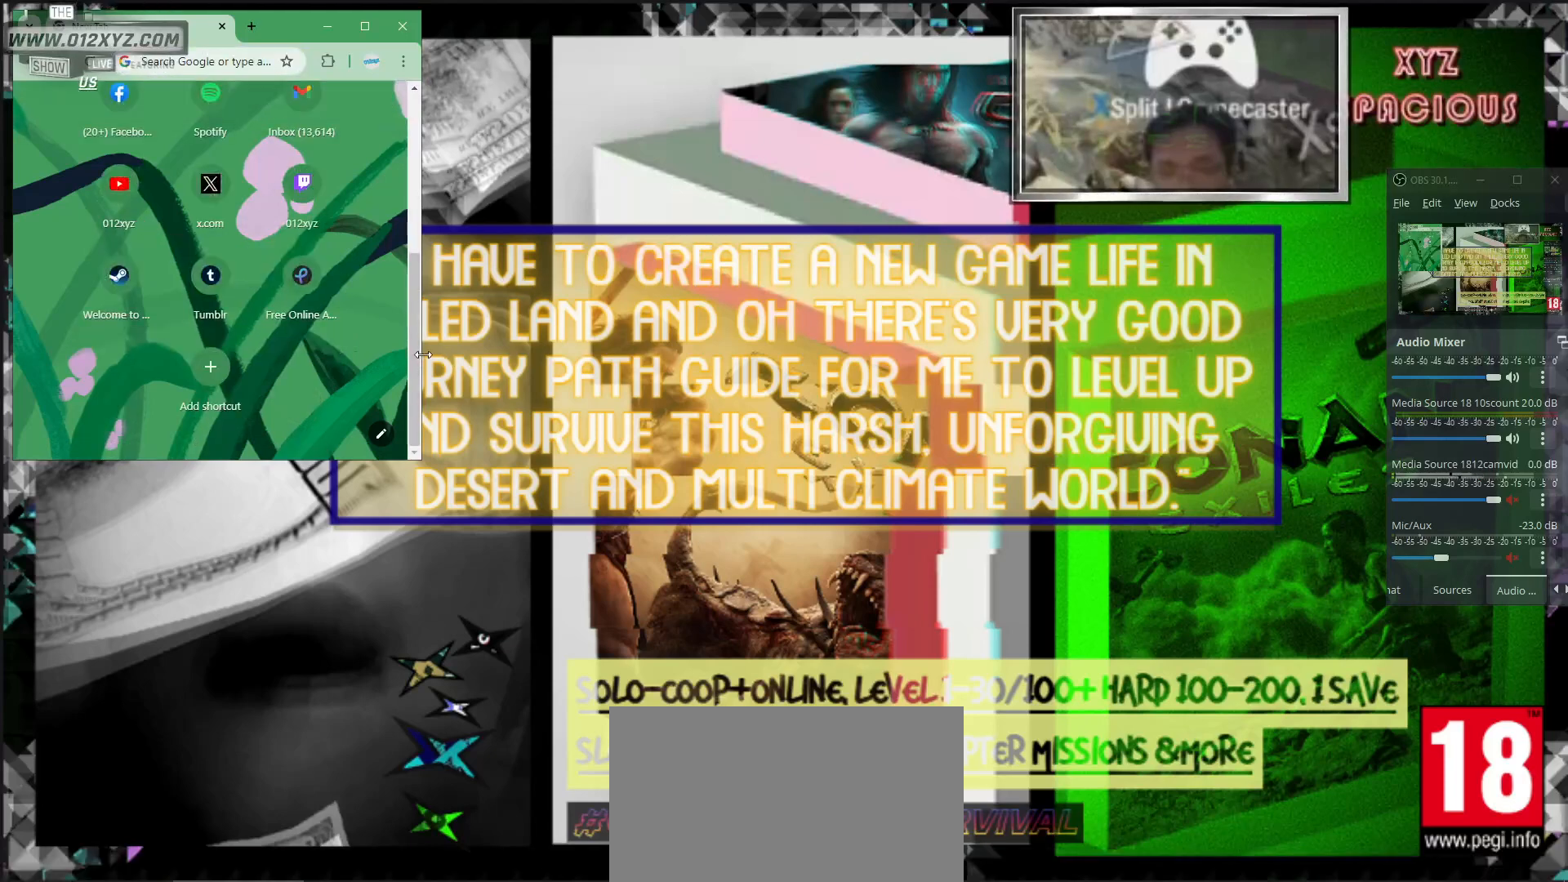
Gameplay with keyboard and mouse; each line is a JSON object with the keys and mouse buttons held at the frame after it. "events" lists presses ("down") and releases ("up") of "1", "2", "3", "4", "5", "a", "alt", "b", "c", "ctrl", "d", "e", "f", "g", "q", "r", "s", "shift", "space", "t", "tab", "v", "w", "x", "z", "mouse_left", "mouse_wheel", "mouse_right", "mouse_mb4" and "mouse_mb5" between this image and that frame as [ms after this image, input, new state], when the widget could be followed in between. "mouse_left", "mouse_wheel", "mouse_right", "mouse_mb4", "mouse_mb5" = the "left", "wheel", "right", "mb4", "mb5" buttons of the "mouse" list. No other keys are recorded. "wheel" means that the mouse wheel is clicked or scrolled. Not read: mouse_move.
{"keys": [], "mouse": ["left"], "events": [[100, "mouse_left", "down"]]}
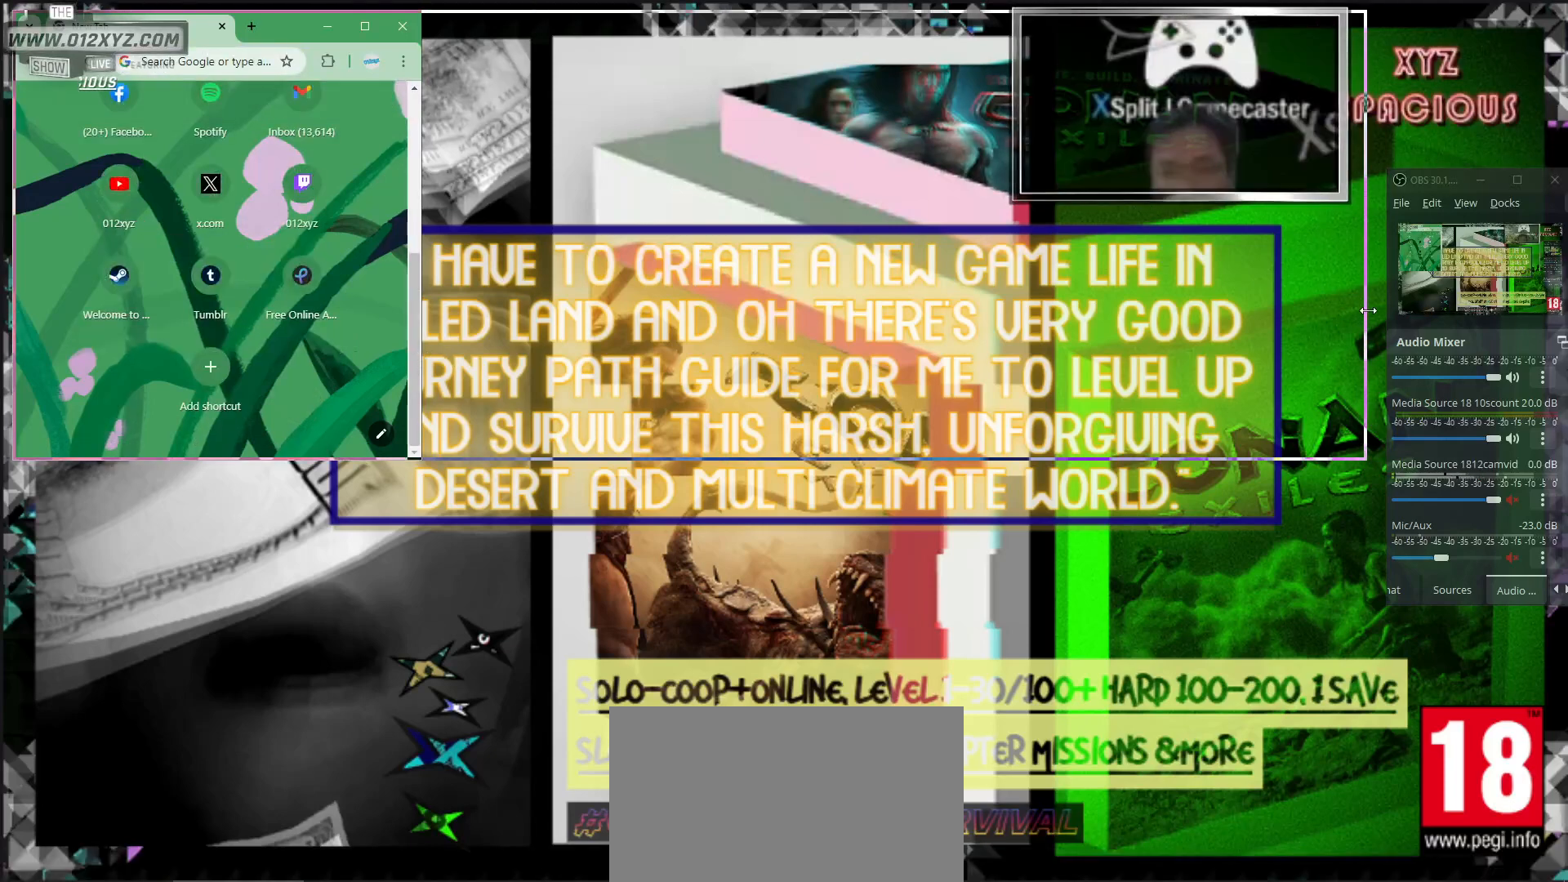
{"keys": [], "mouse": [], "events": [[400, "mouse_left", "up"]]}
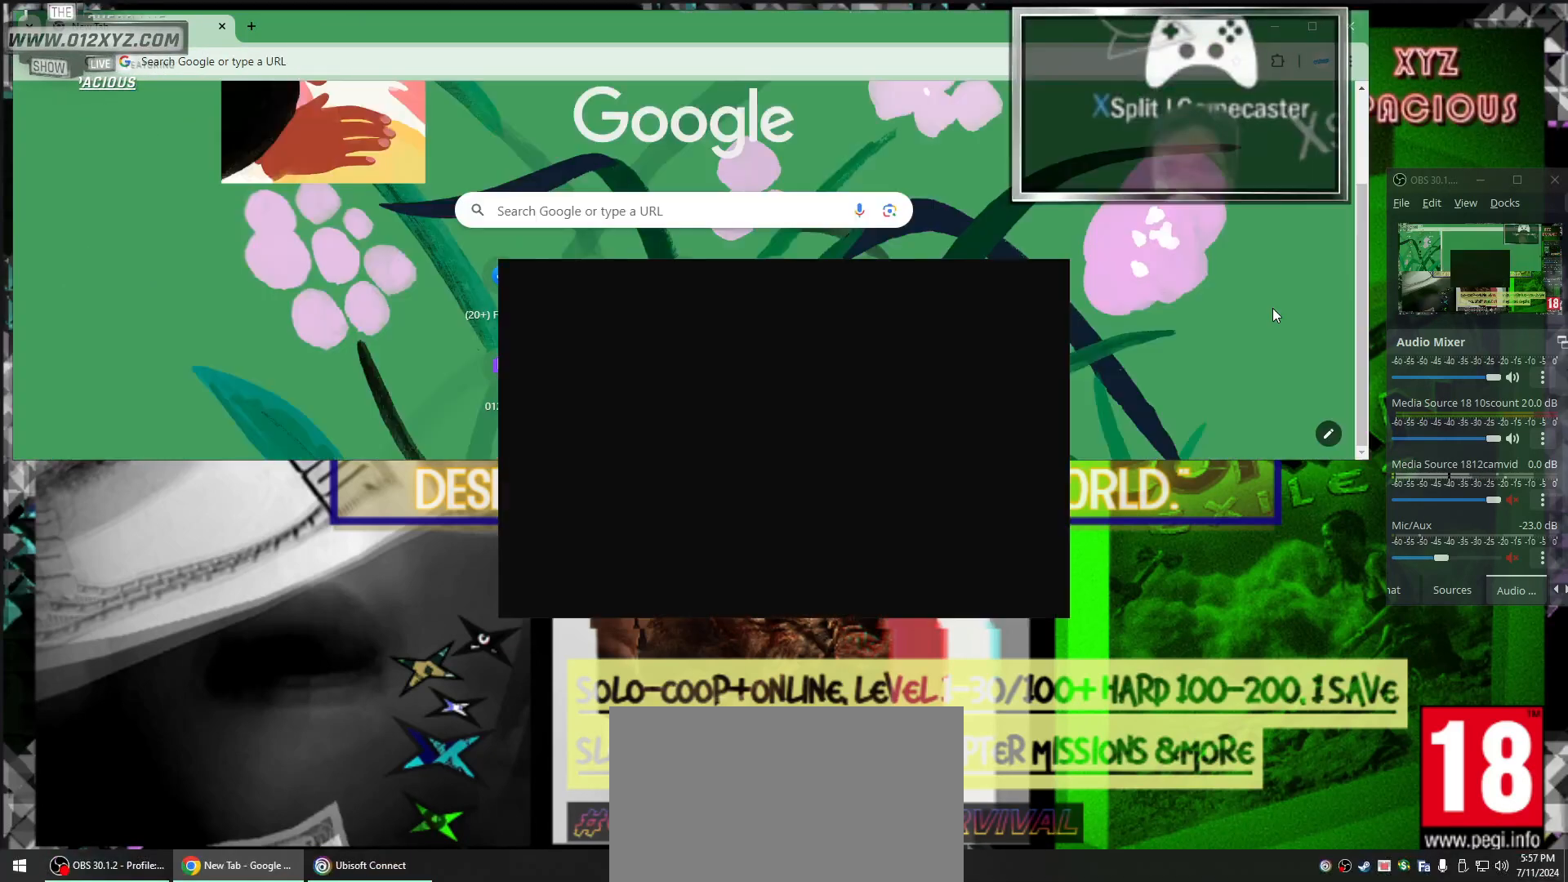
{"keys": [], "mouse": [], "events": [[300, "mouse_wheel", "down"], [433, "mouse_wheel", "up"]]}
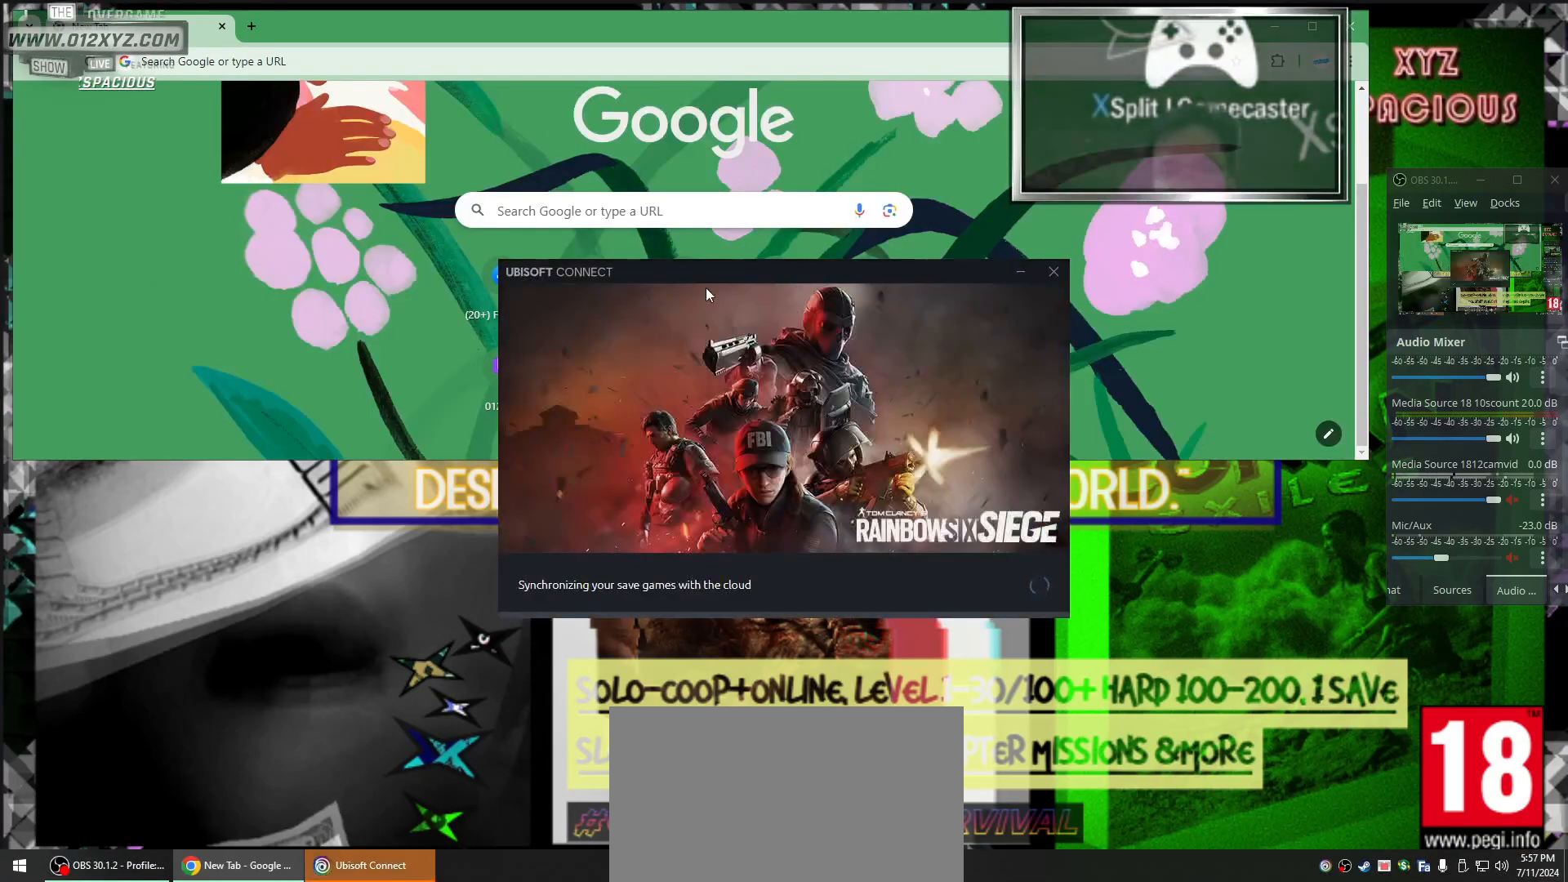
{"keys": [], "mouse": [], "events": []}
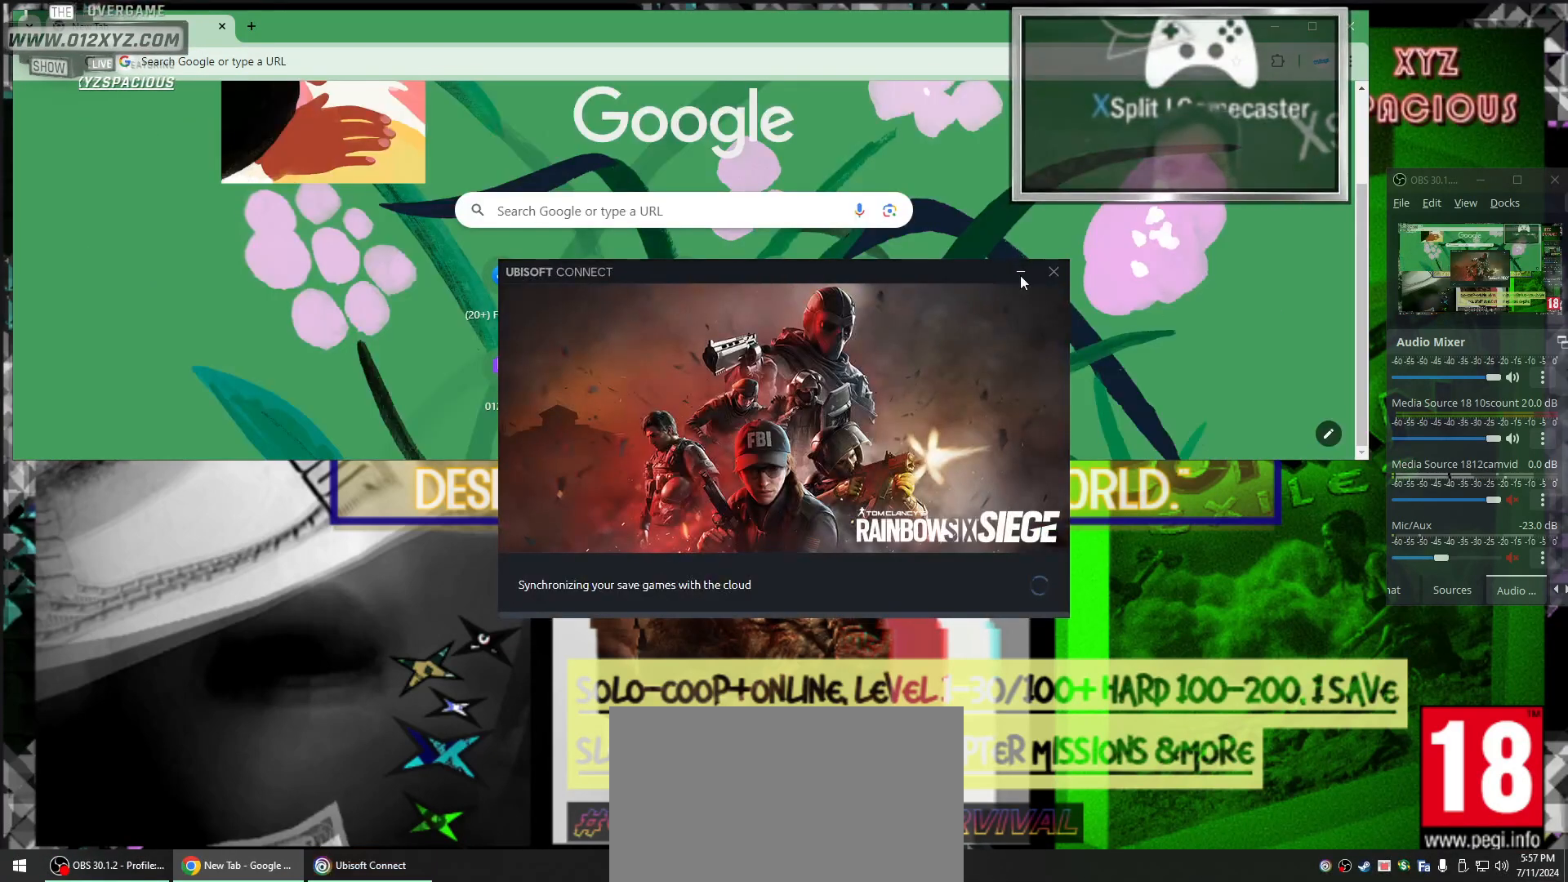
{"keys": [], "mouse": [], "events": [[167, "mouse_left", "down"], [267, "mouse_left", "up"]]}
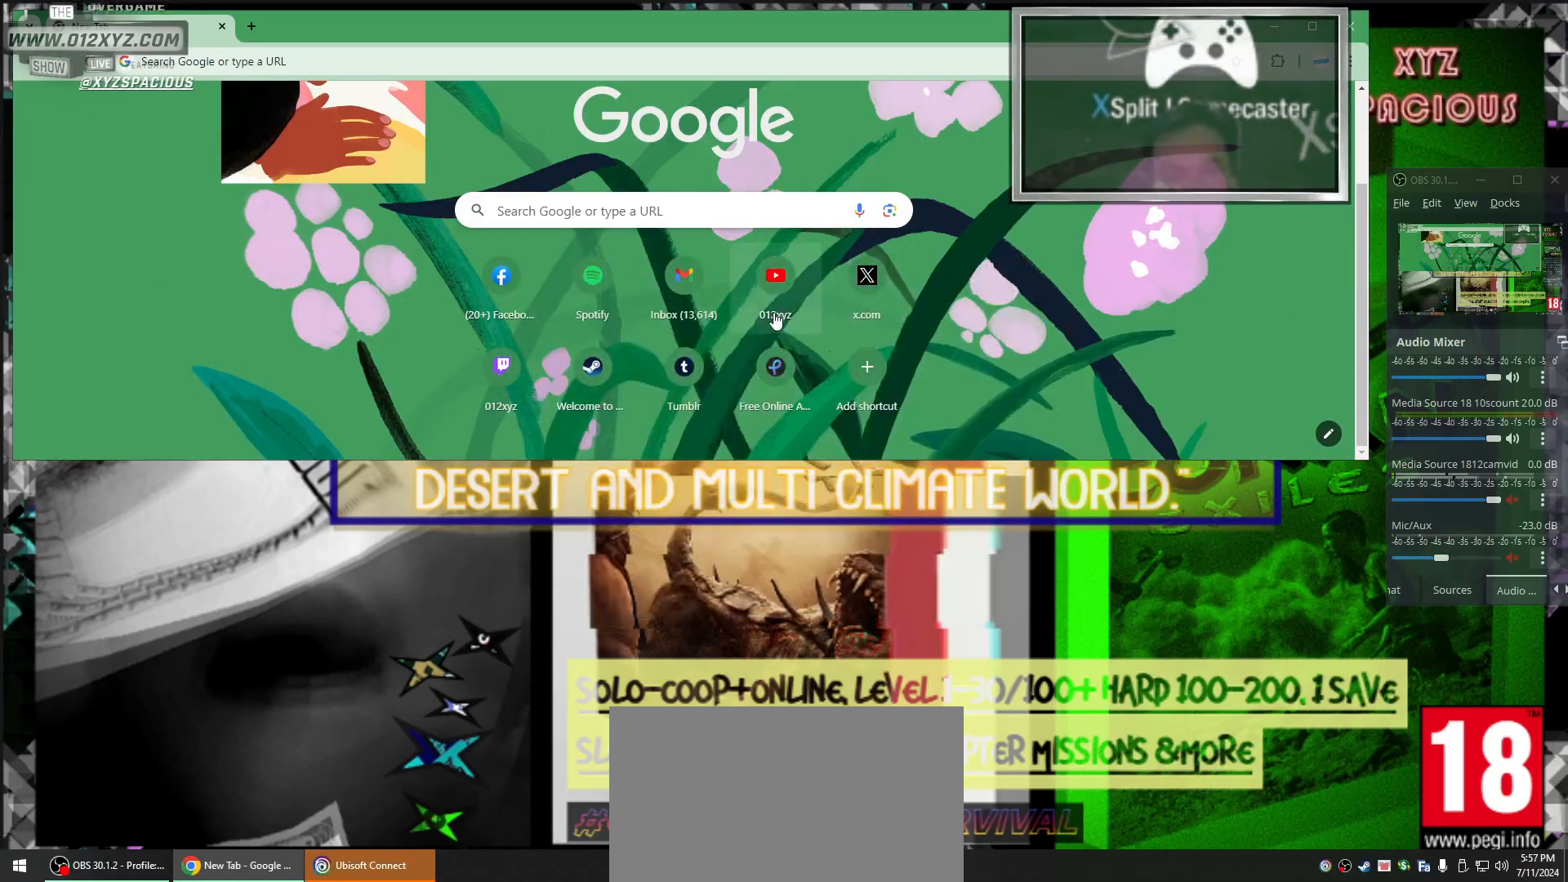
{"keys": [], "mouse": [], "events": []}
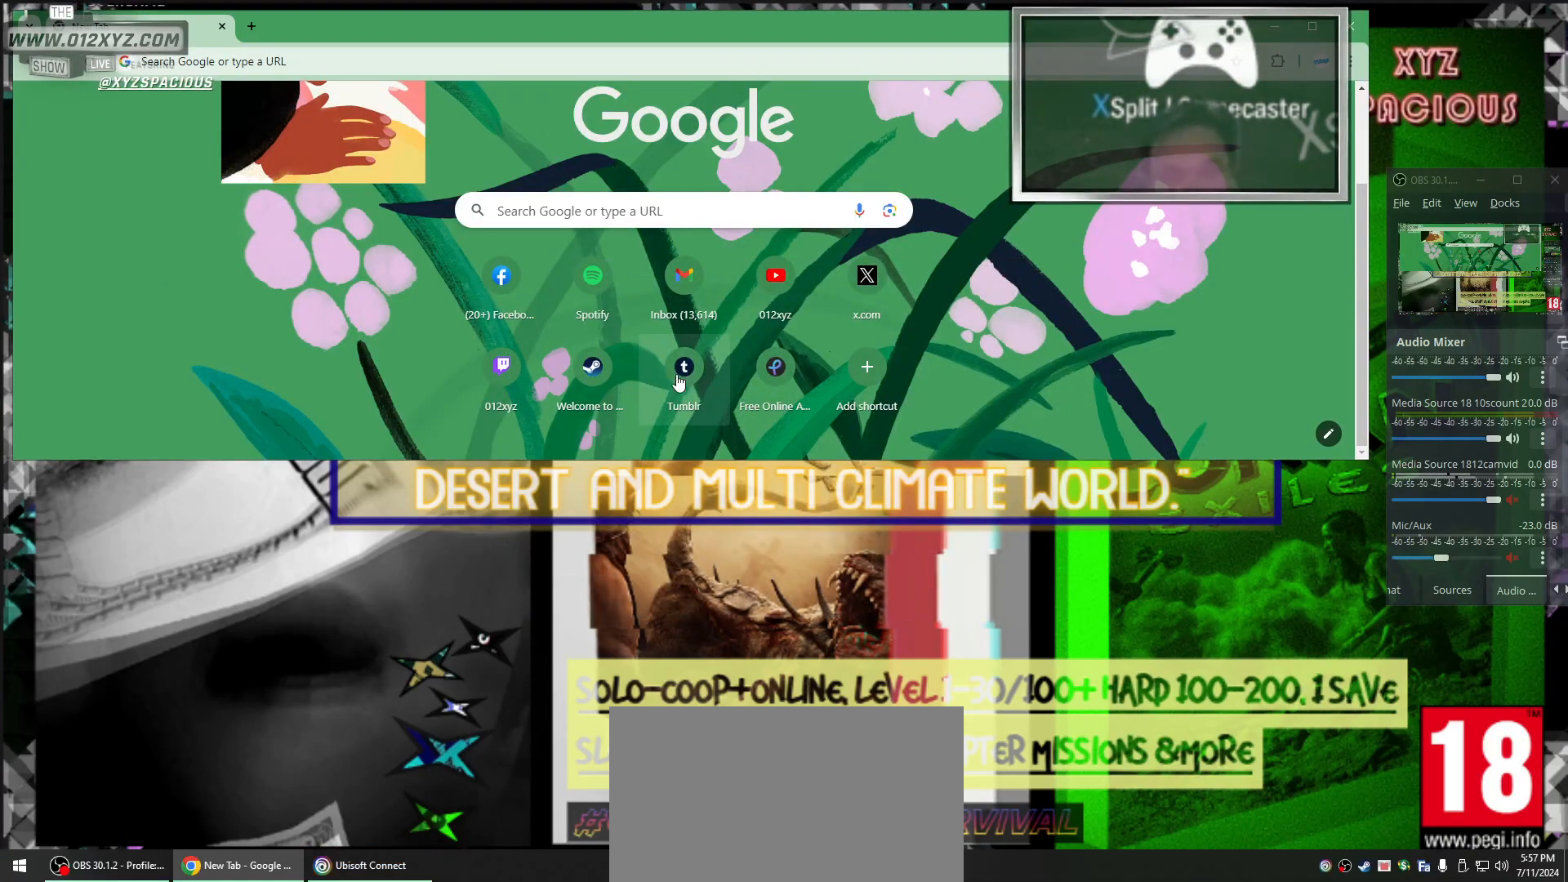
{"keys": [], "mouse": [], "events": [[200, "mouse_left", "down"], [300, "mouse_left", "up"]]}
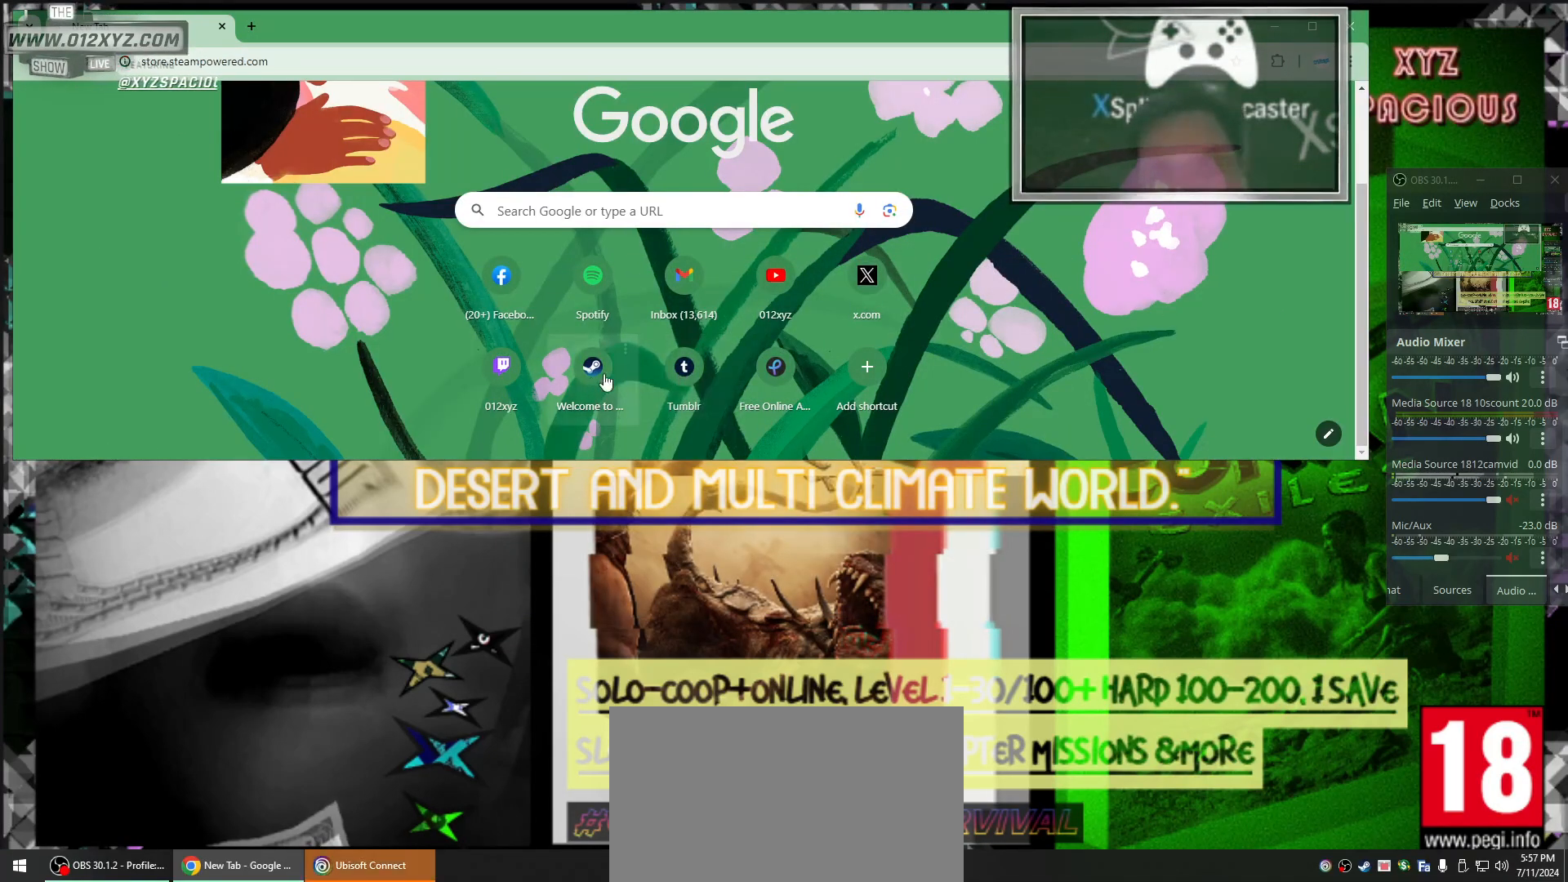
{"keys": [], "mouse": [], "events": []}
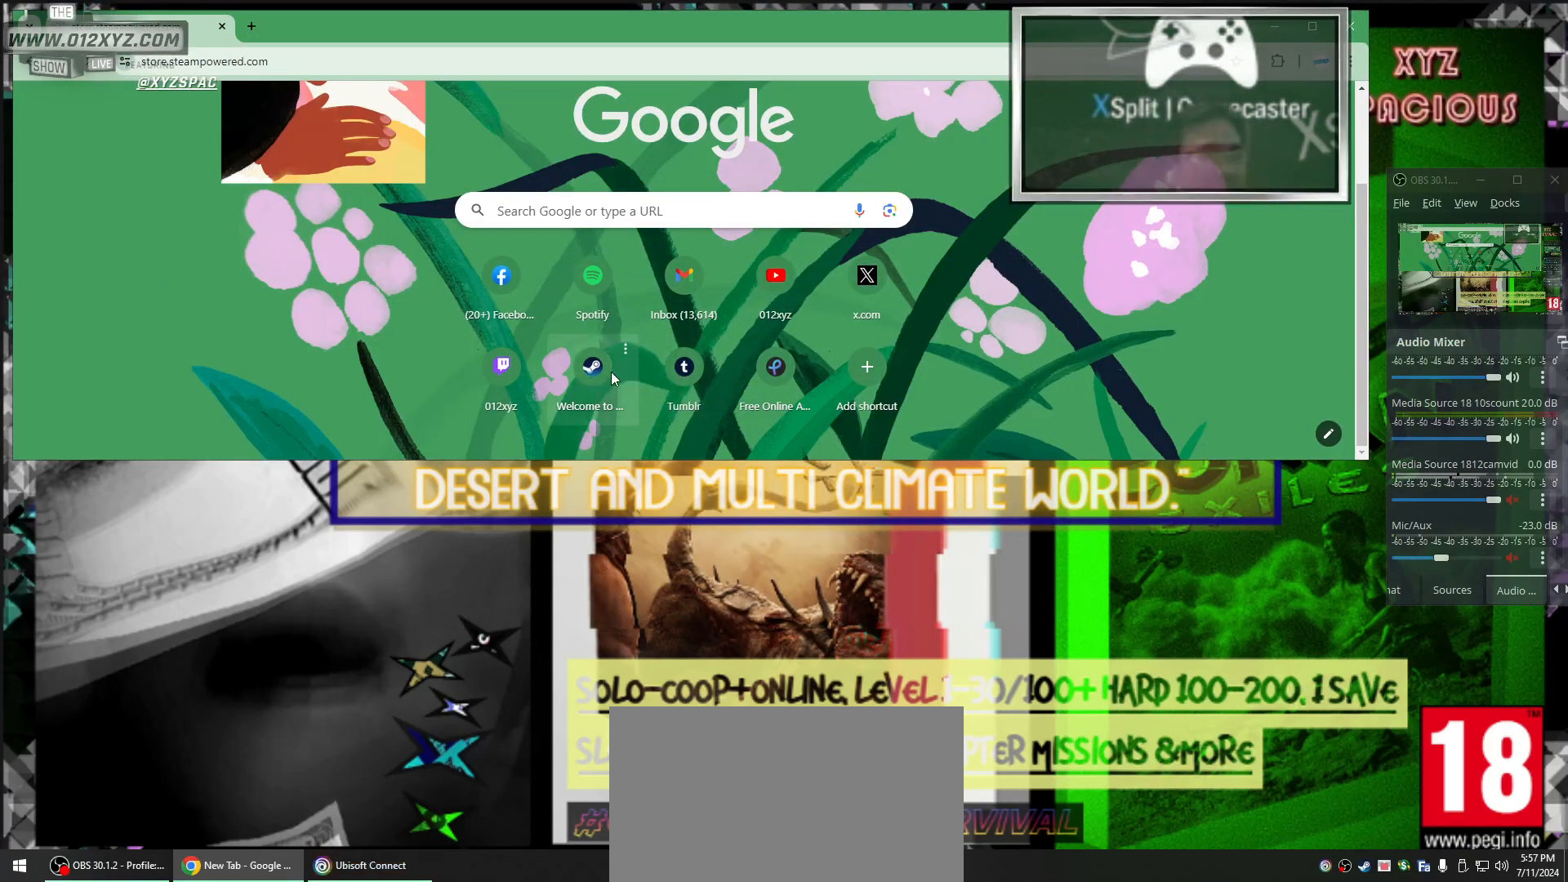
{"keys": [], "mouse": [], "events": [[300, "mouse_wheel", "down"], [500, "mouse_wheel", "up"]]}
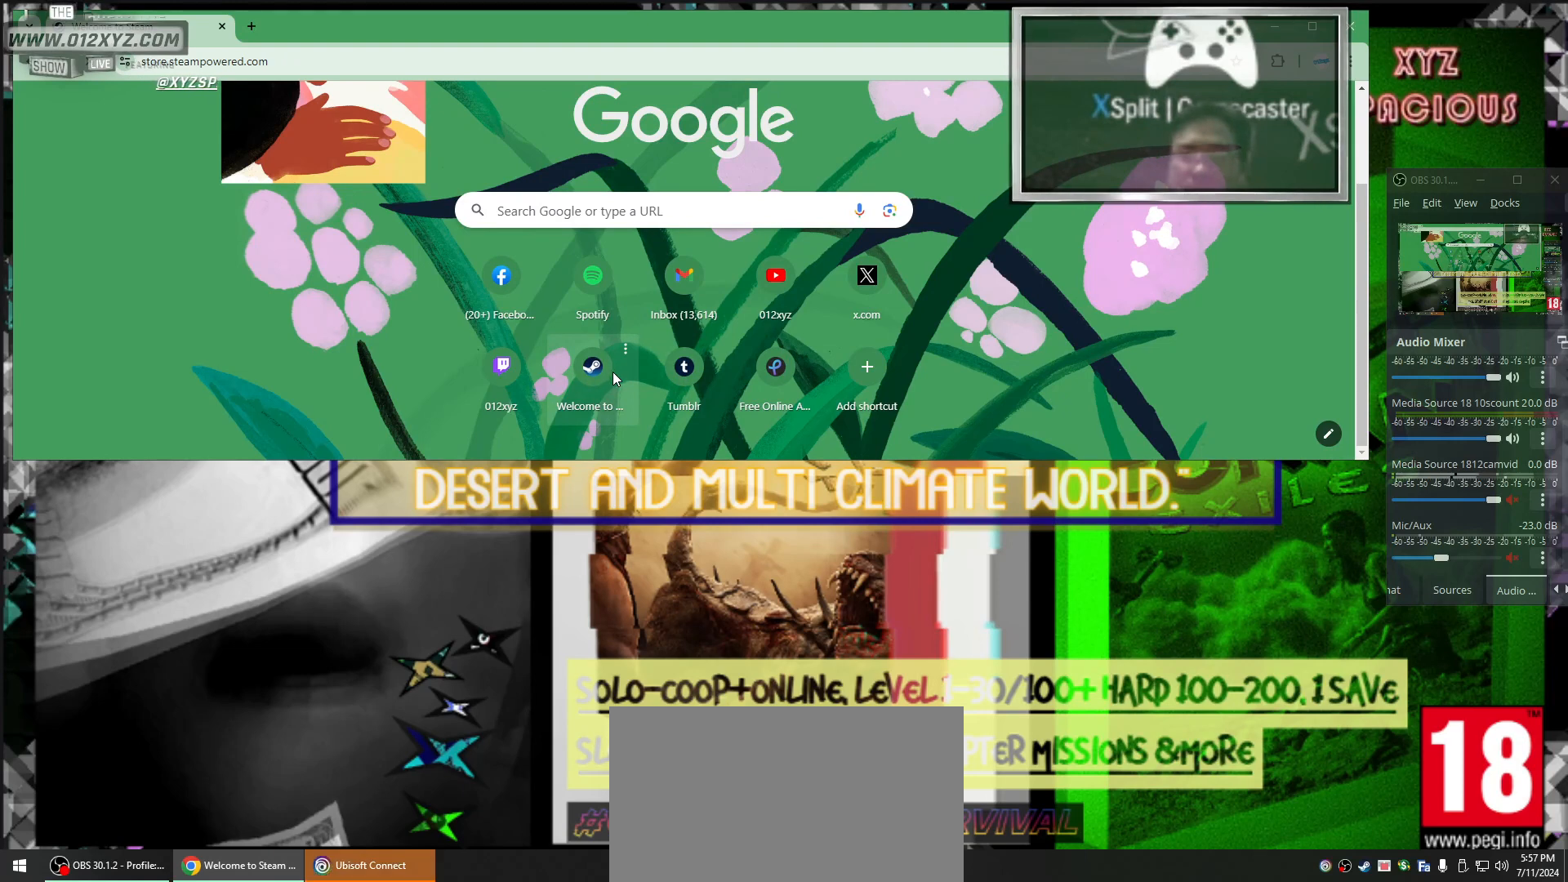
{"keys": [], "mouse": [], "events": []}
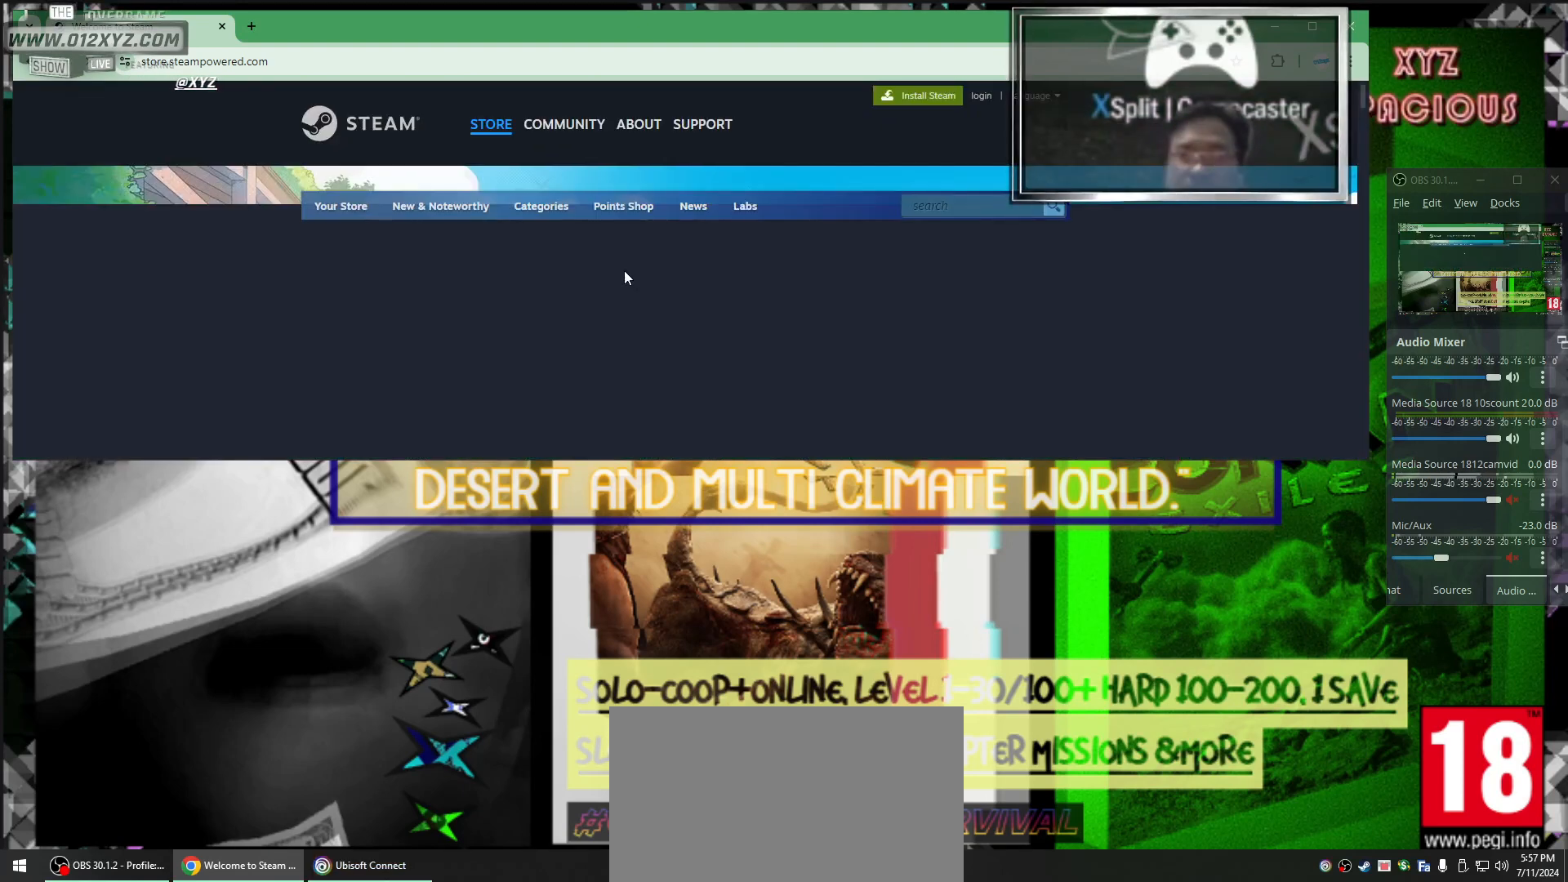
{"keys": [], "mouse": [], "events": []}
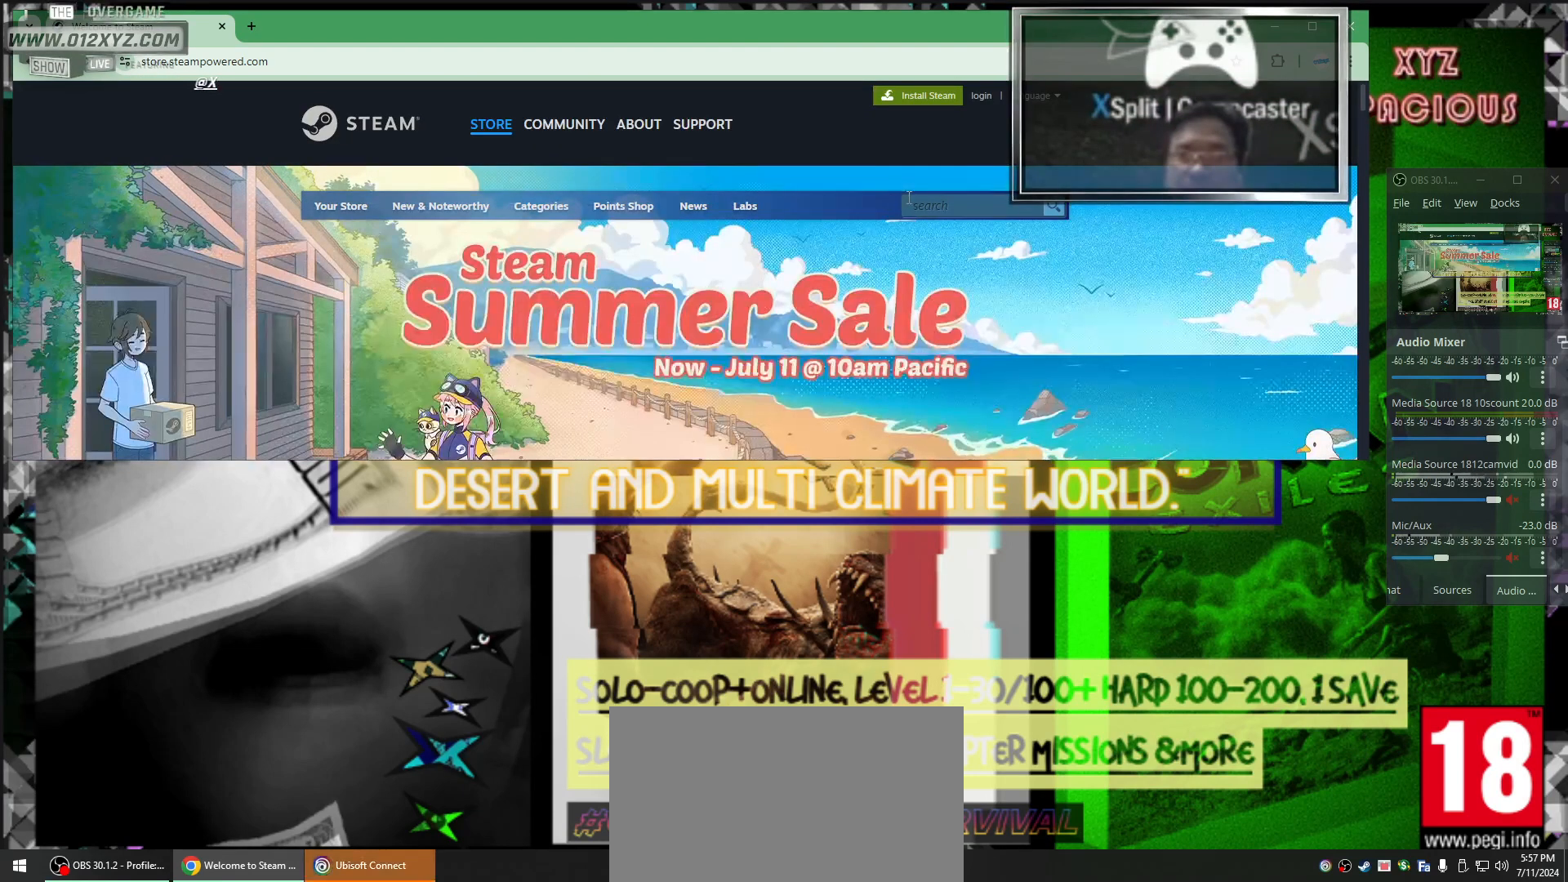
{"keys": [], "mouse": [], "events": [[233, "mouse_left", "down"], [333, "mouse_left", "up"]]}
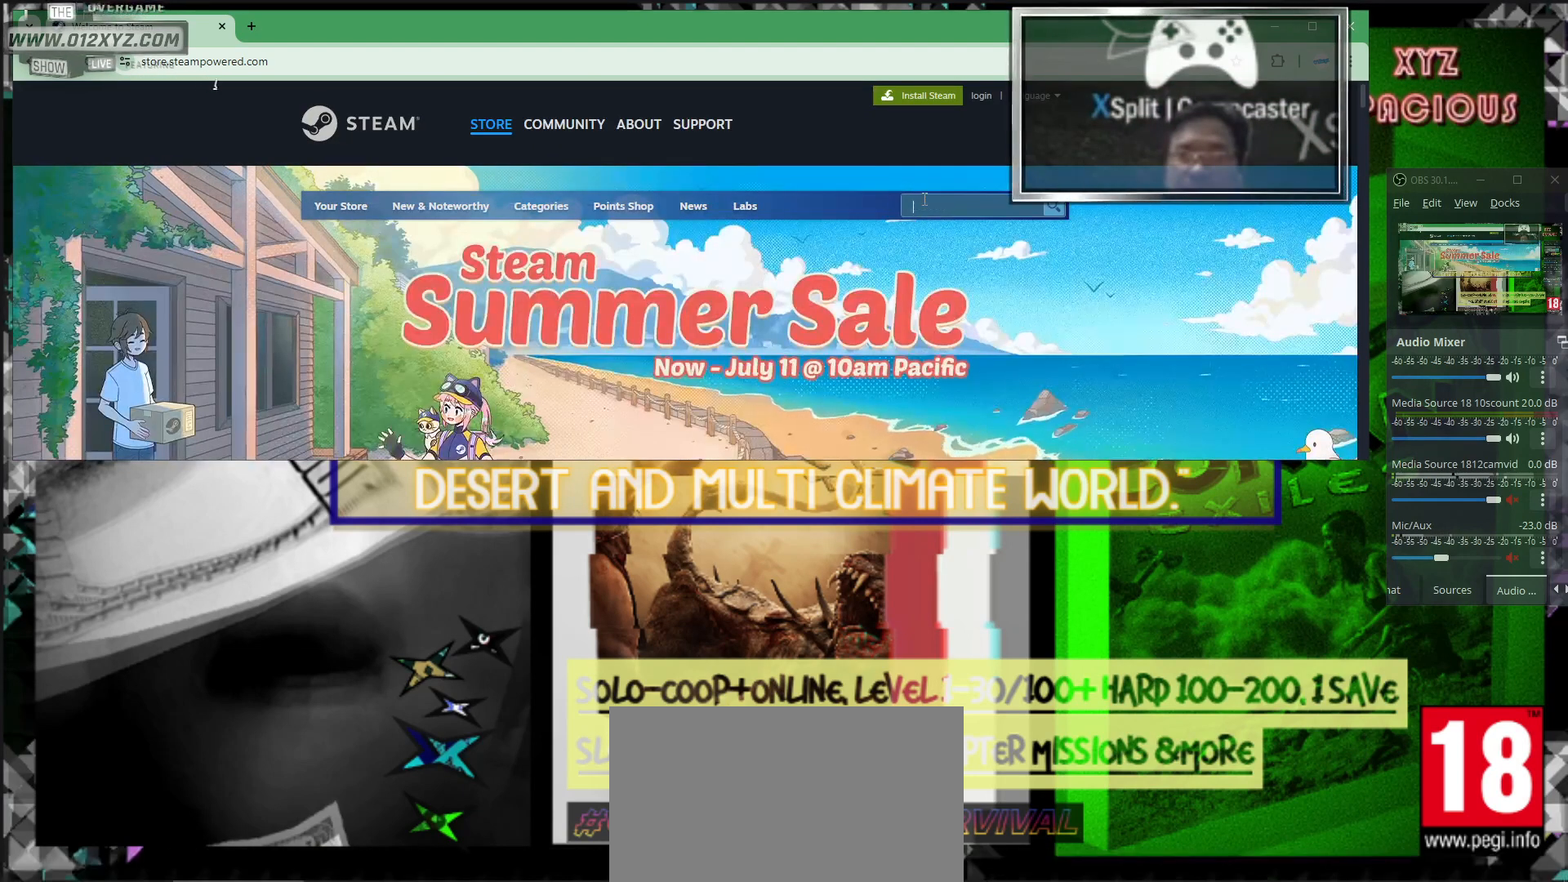
{"keys": [], "mouse": [], "events": []}
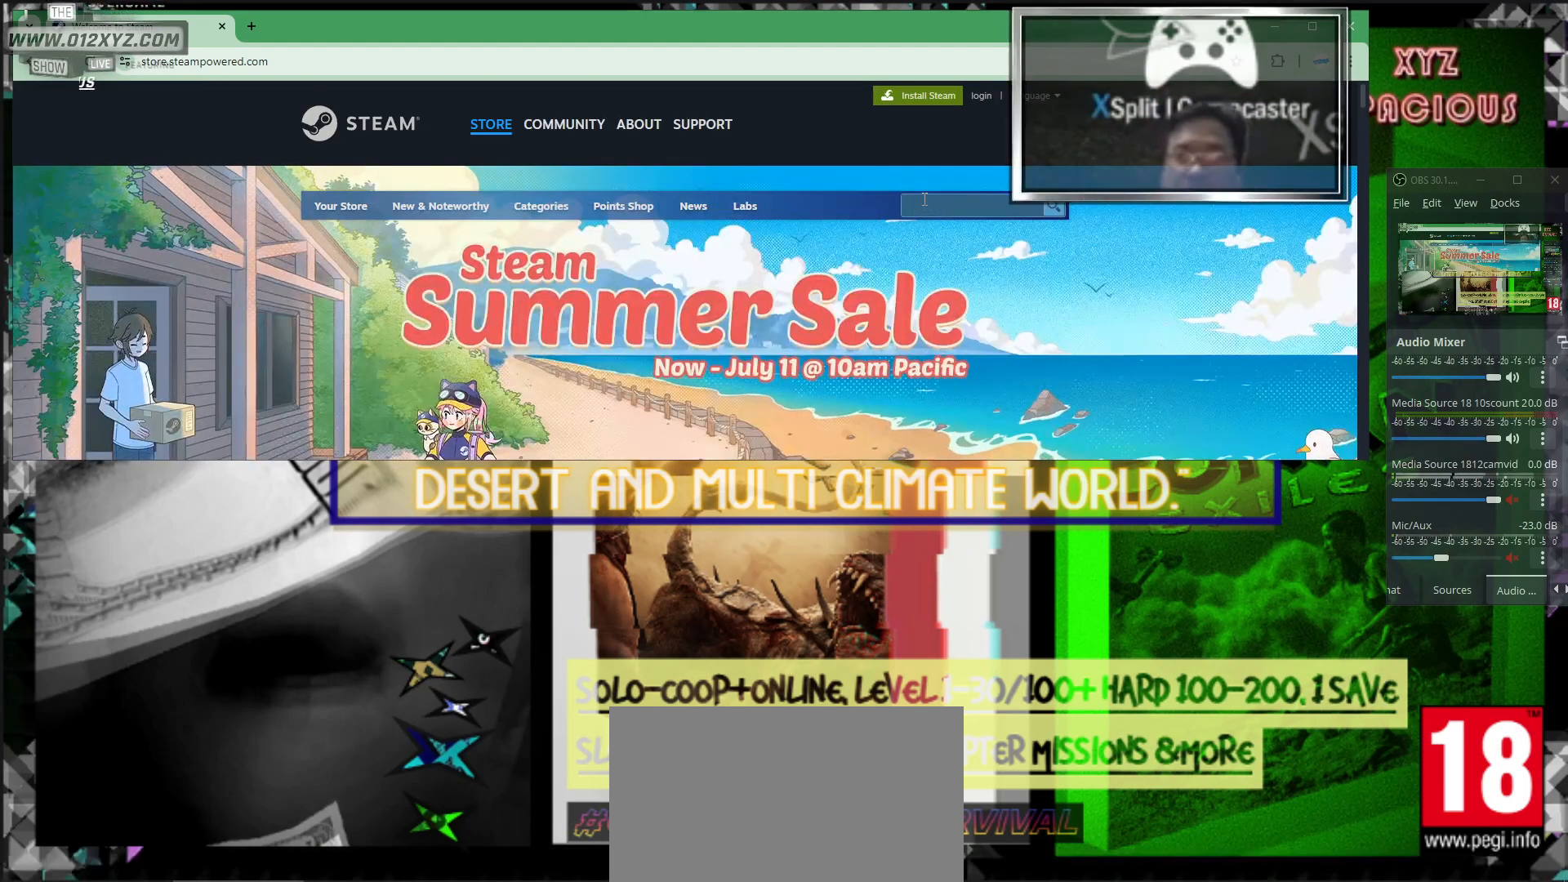
{"keys": ["a"], "mouse": [], "events": [[467, "a", "down"]]}
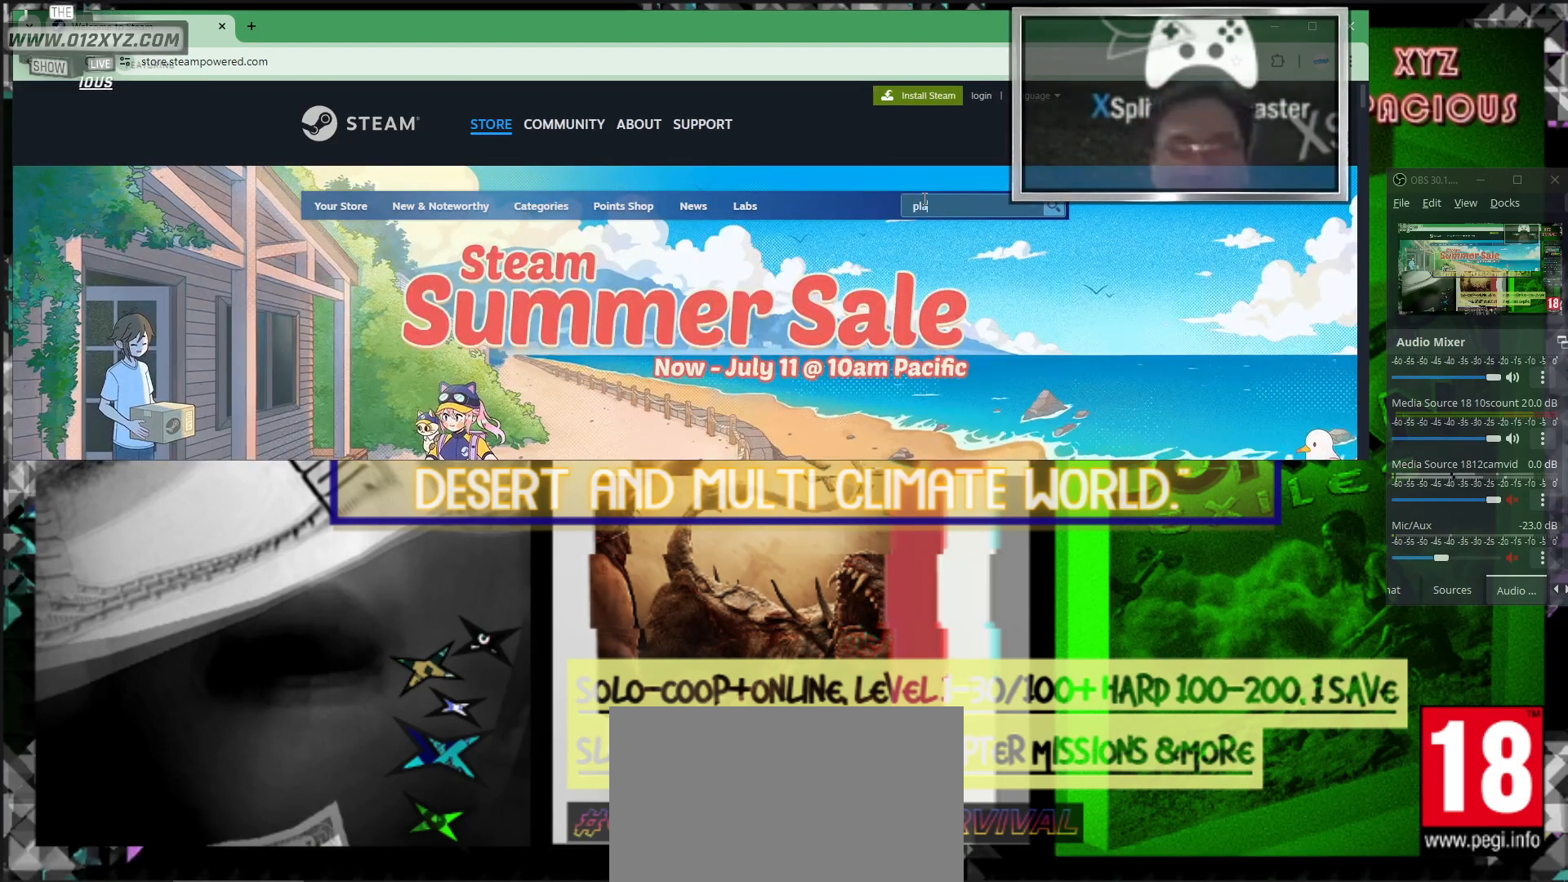
{"keys": ["space"], "mouse": [], "events": [[67, "a", "up"], [267, "e", "down"], [400, "e", "up"], [467, "space", "down"]]}
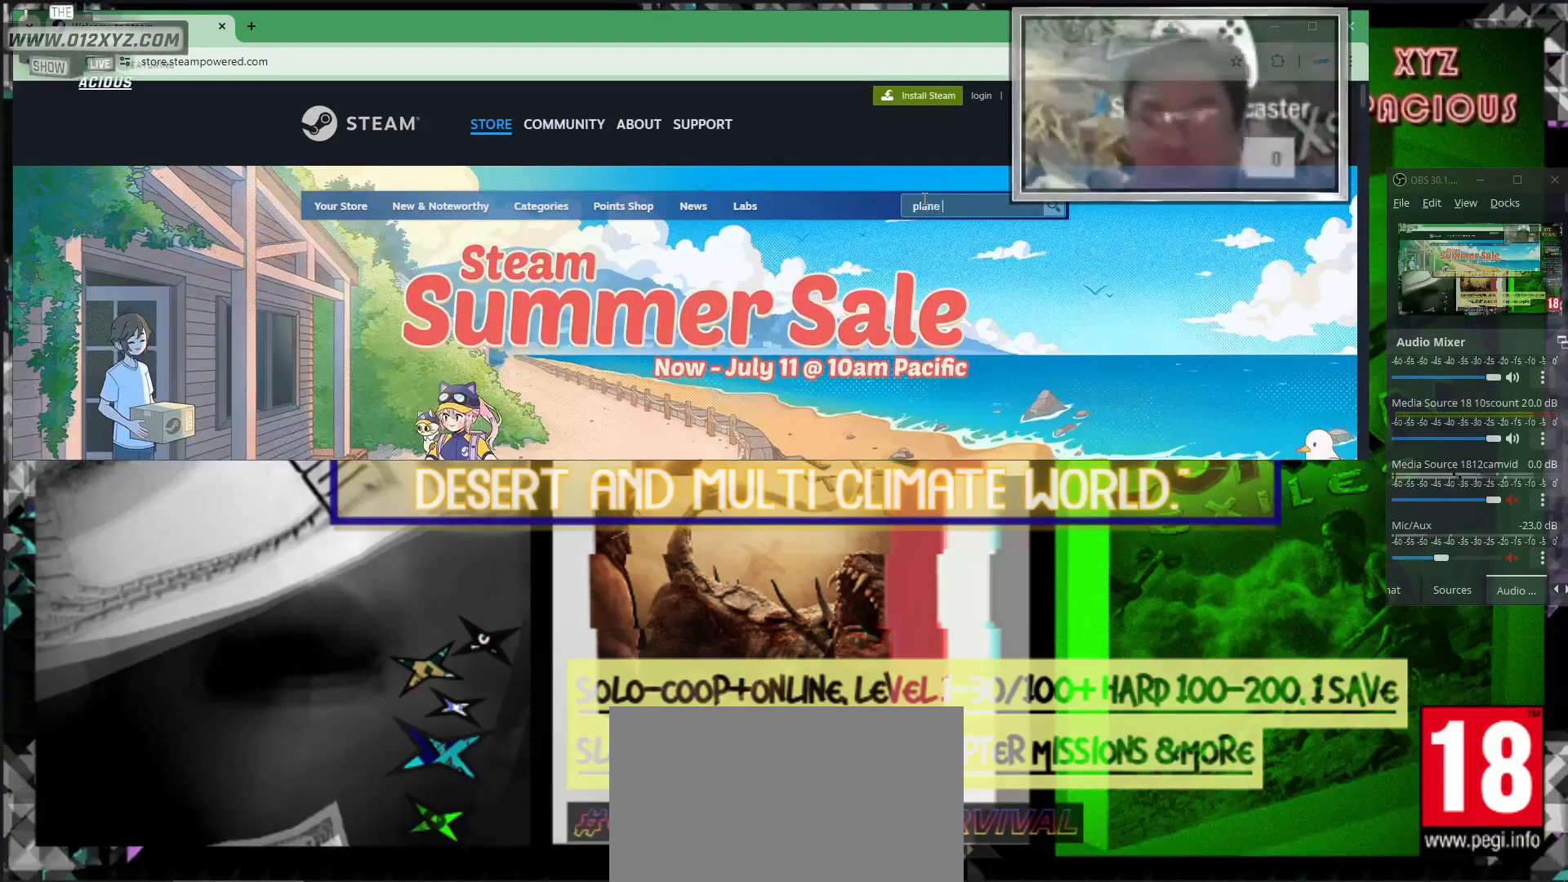
{"keys": [], "mouse": [], "events": [[67, "space", "up"]]}
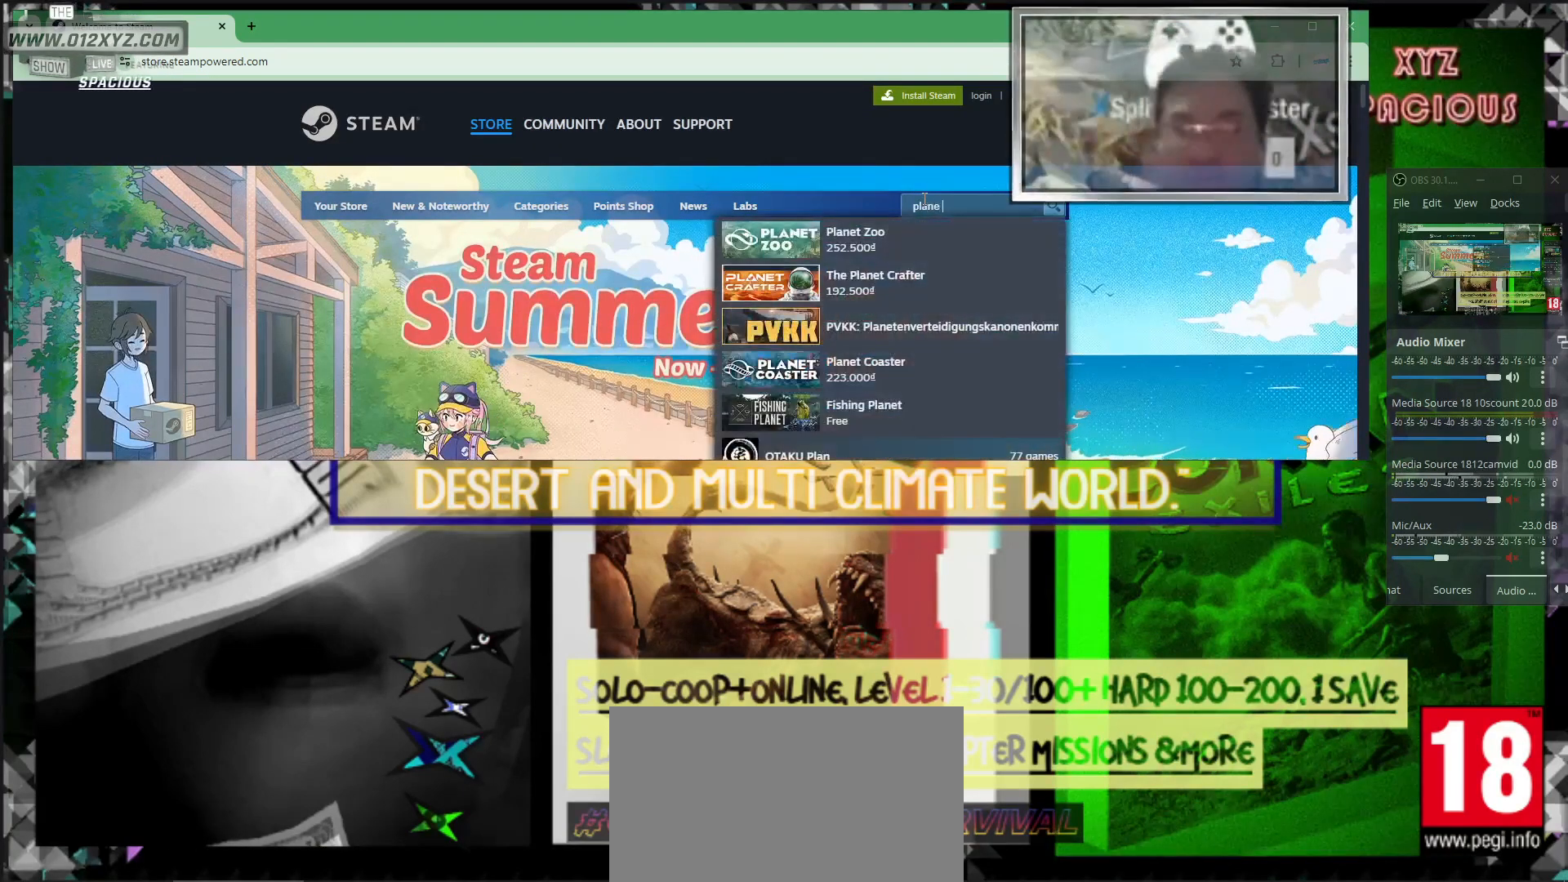
{"keys": [], "mouse": [], "events": []}
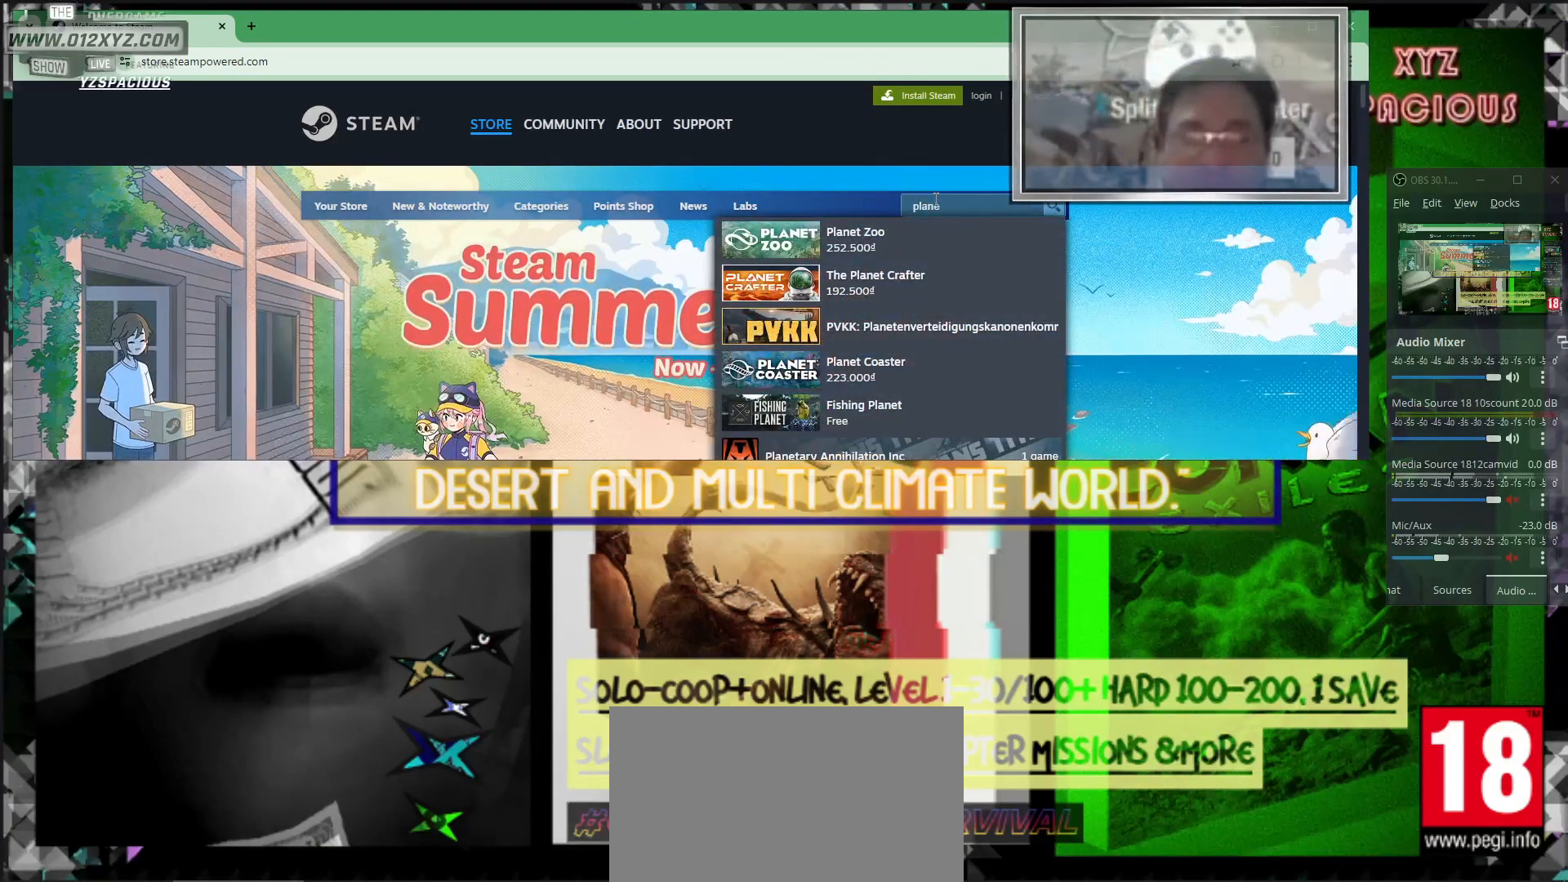
{"keys": [], "mouse": [], "events": []}
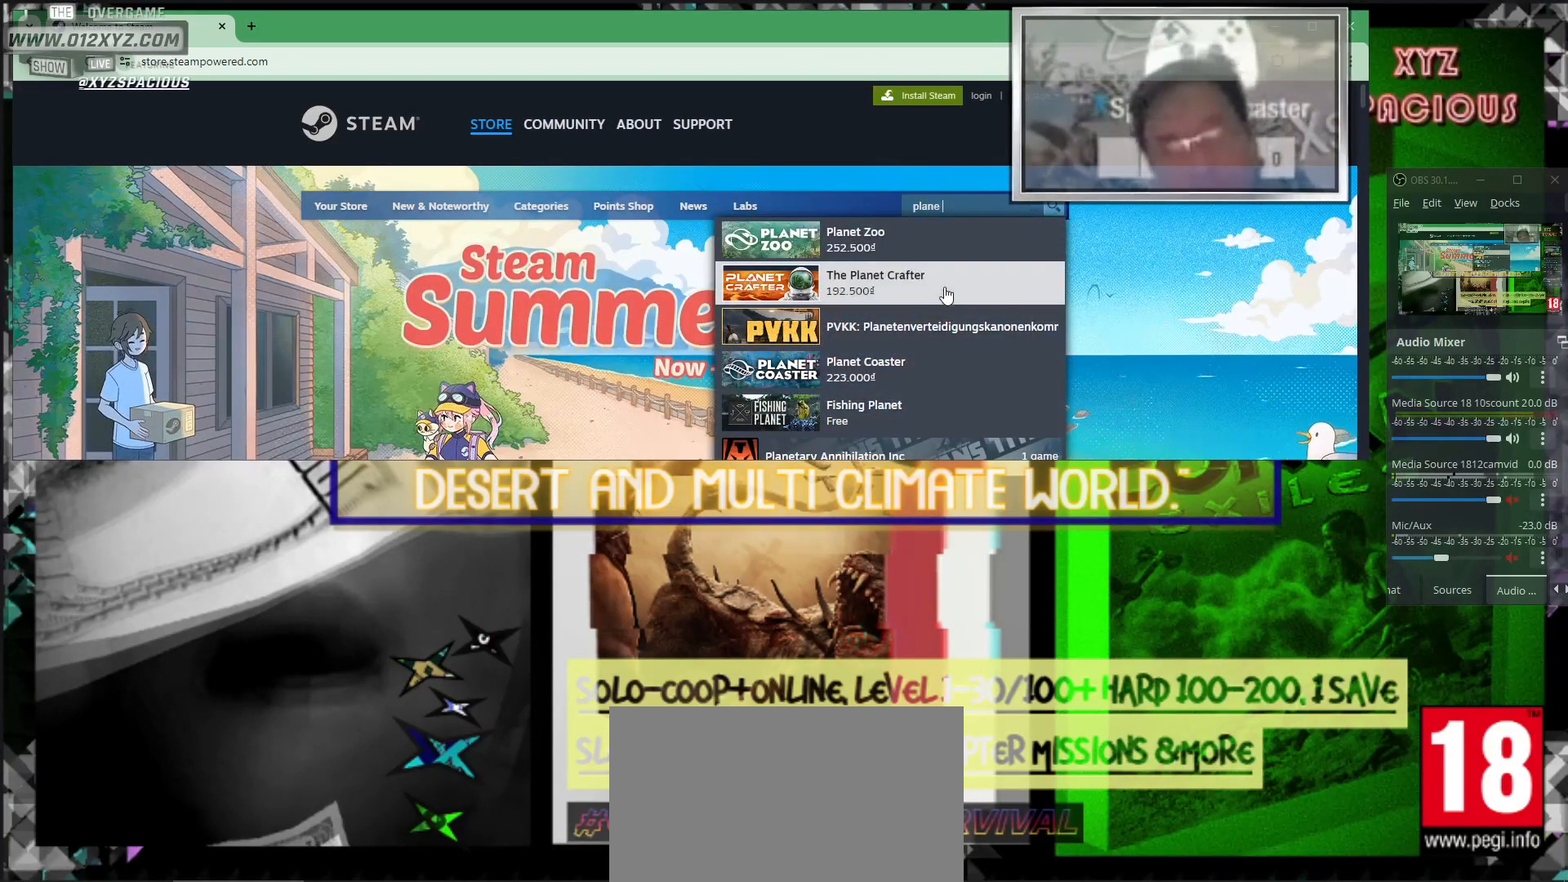
{"keys": [], "mouse": [], "events": []}
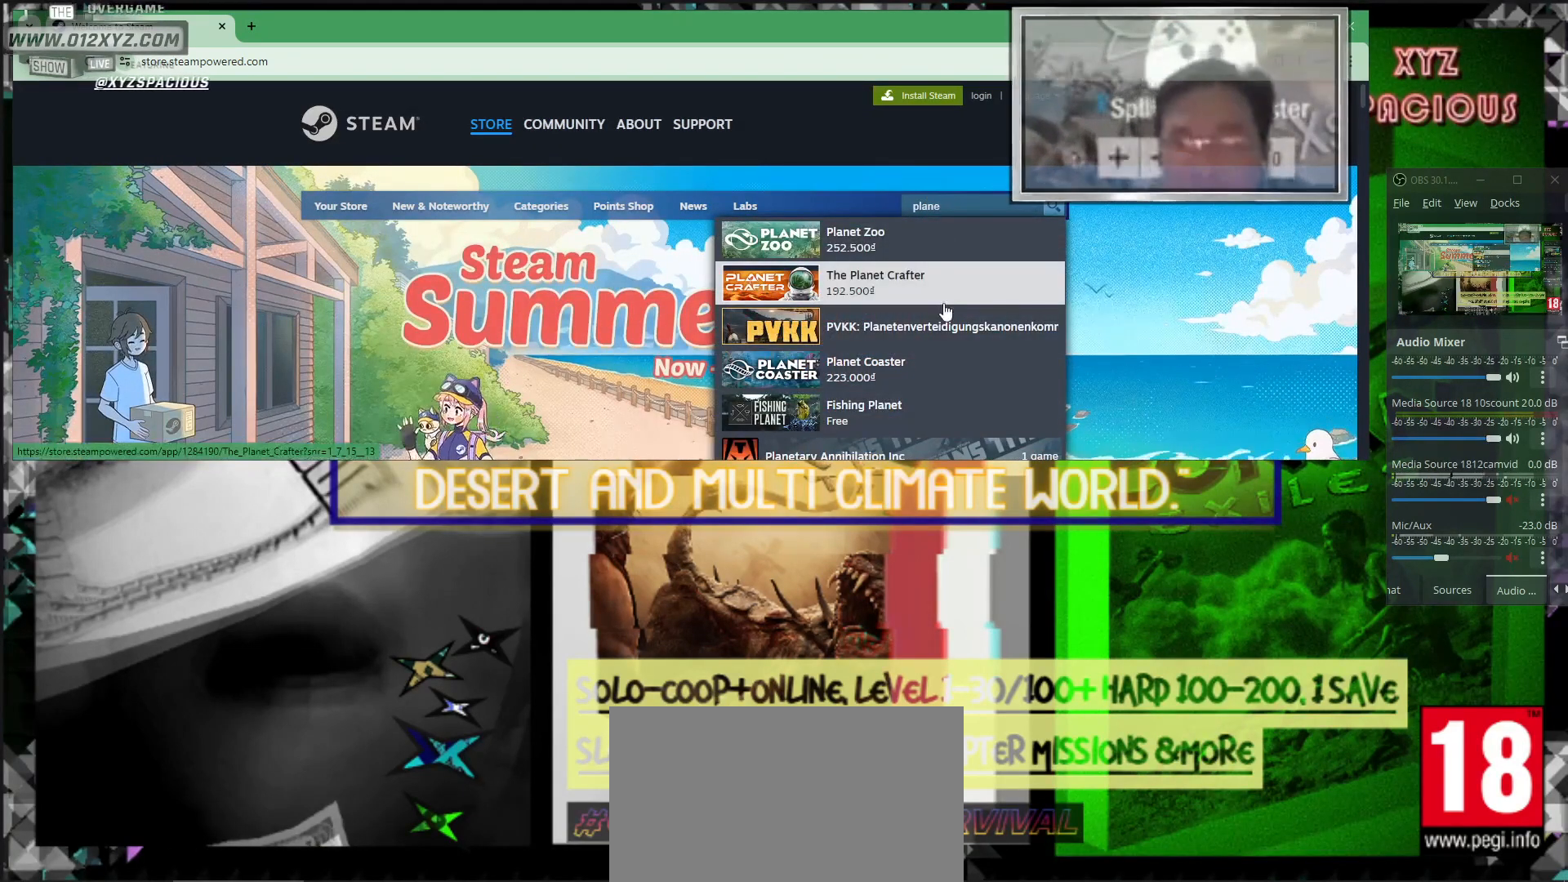
{"keys": ["e"], "mouse": [], "events": [[433, "e", "down"]]}
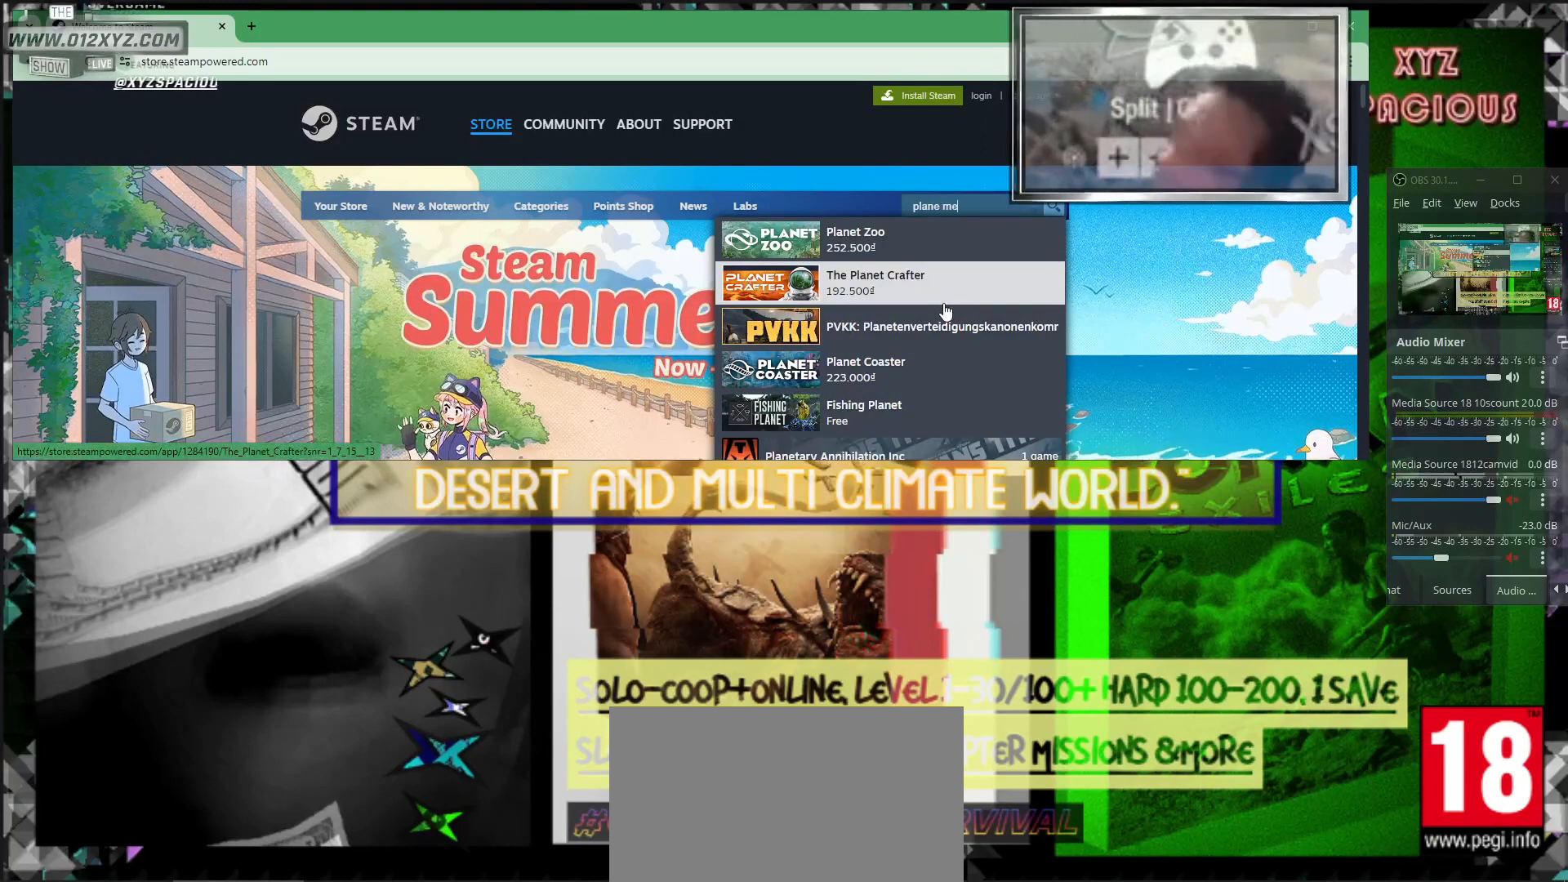
{"keys": ["a"], "mouse": [], "events": [[33, "e", "up"], [167, "c", "down"], [267, "c", "up"], [433, "a", "down"]]}
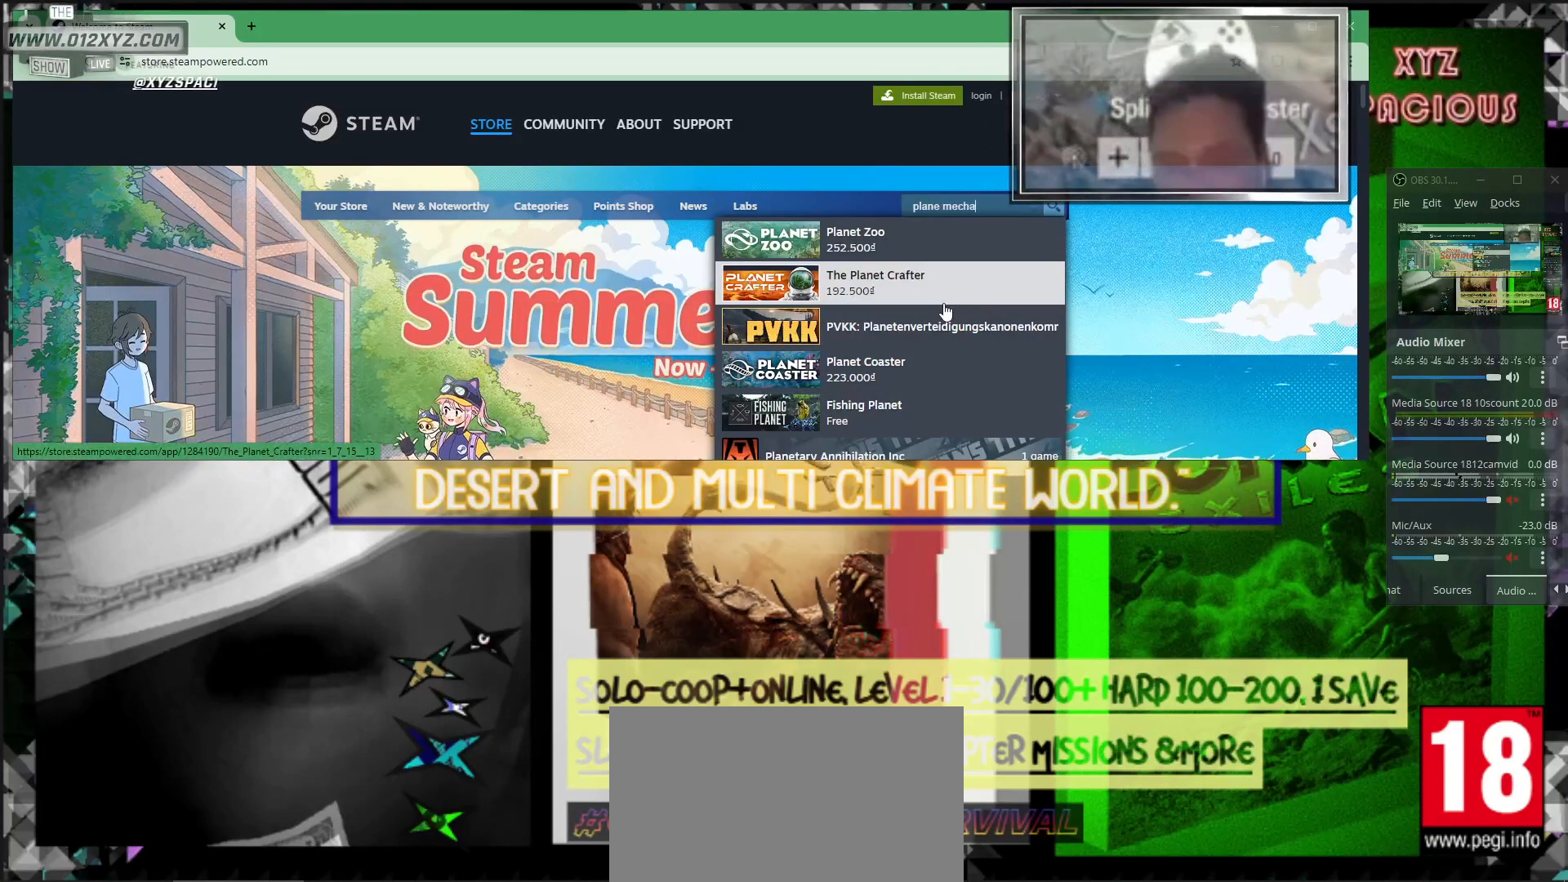
{"keys": [], "mouse": [], "events": [[33, "a", "up"], [400, "c", "down"], [467, "c", "up"]]}
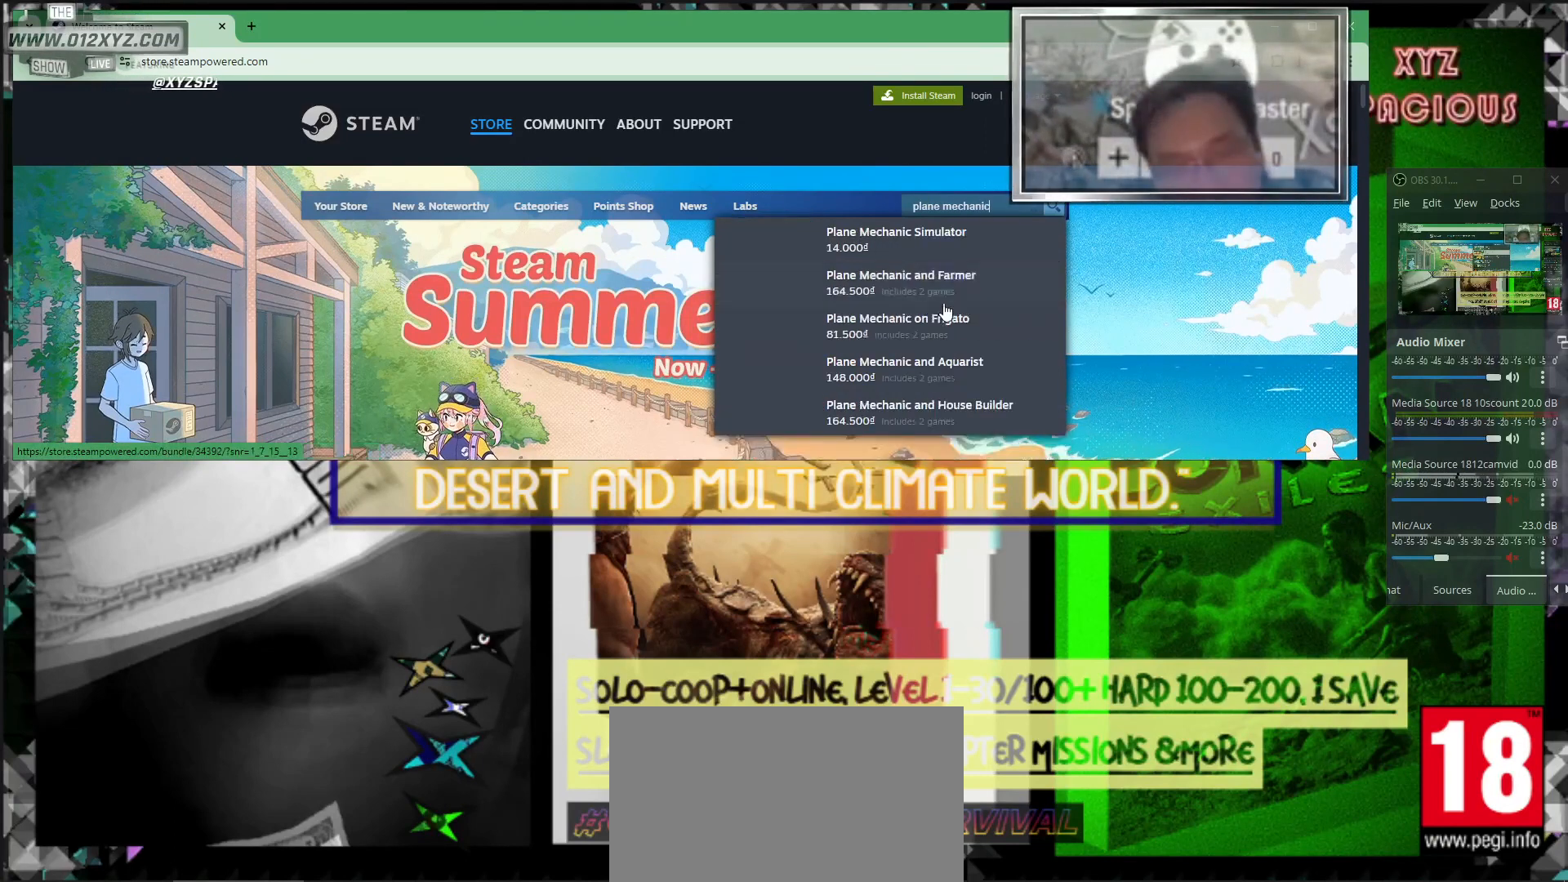
{"keys": [], "mouse": [], "events": []}
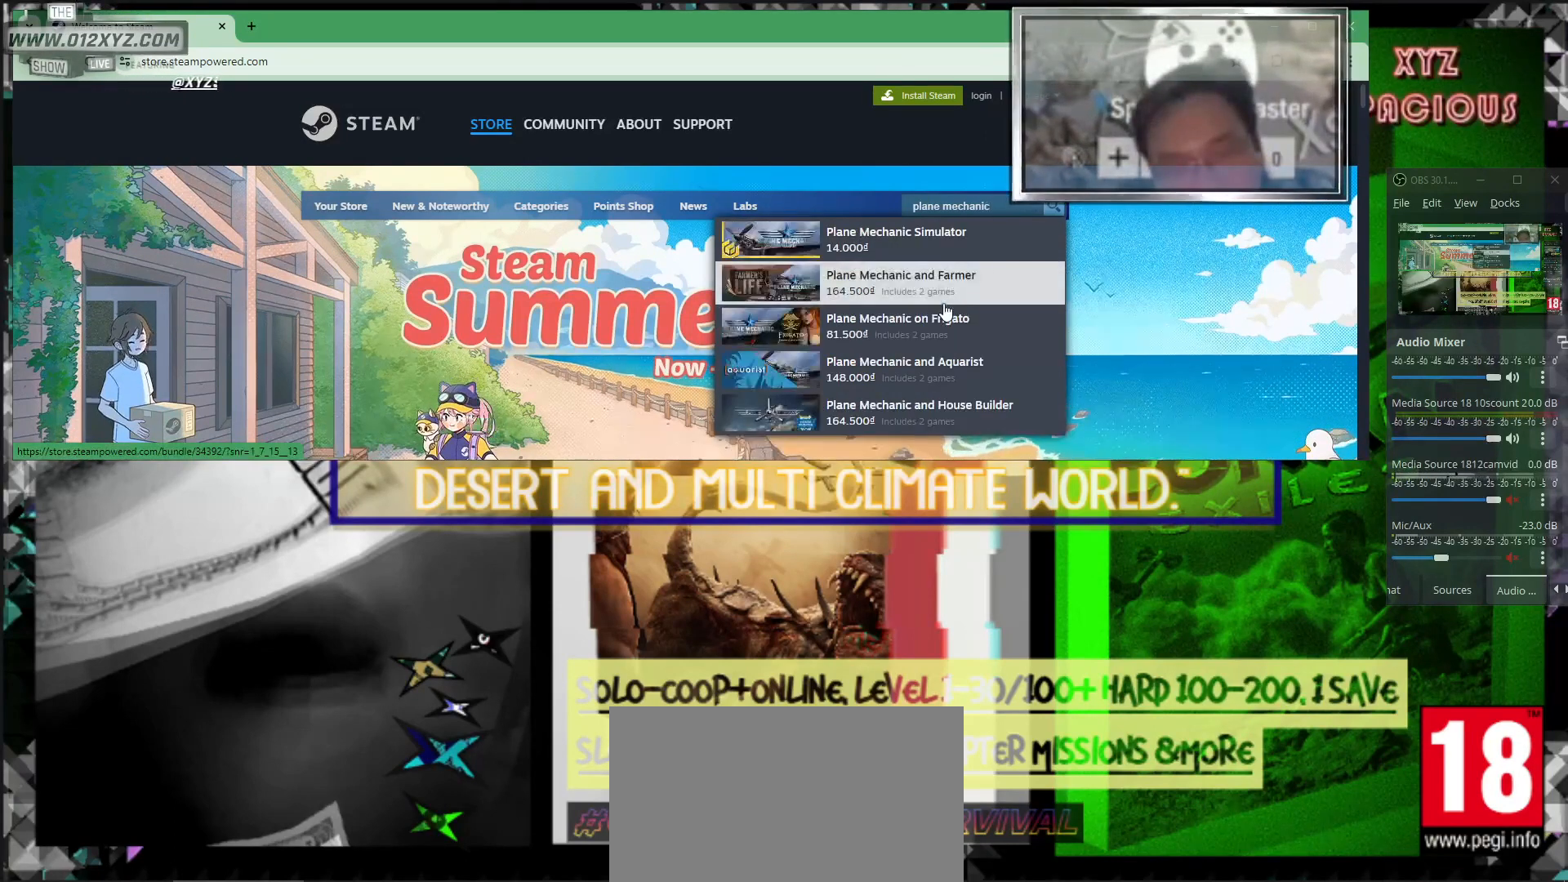
{"keys": [], "mouse": [], "events": []}
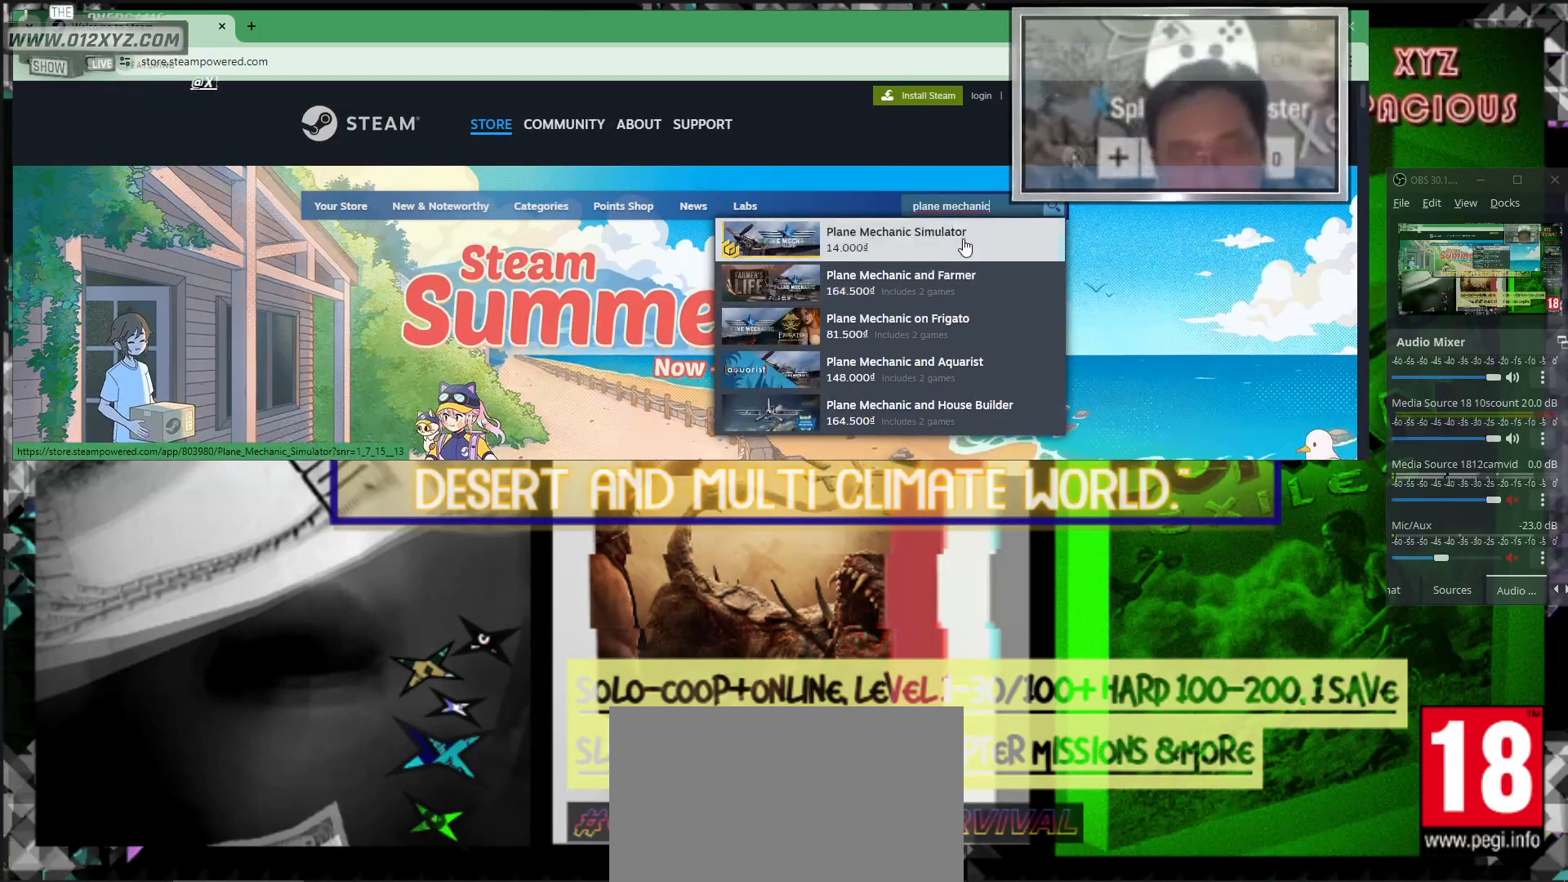
{"keys": [], "mouse": [], "events": [[100, "mouse_left", "down"], [233, "mouse_left", "up"]]}
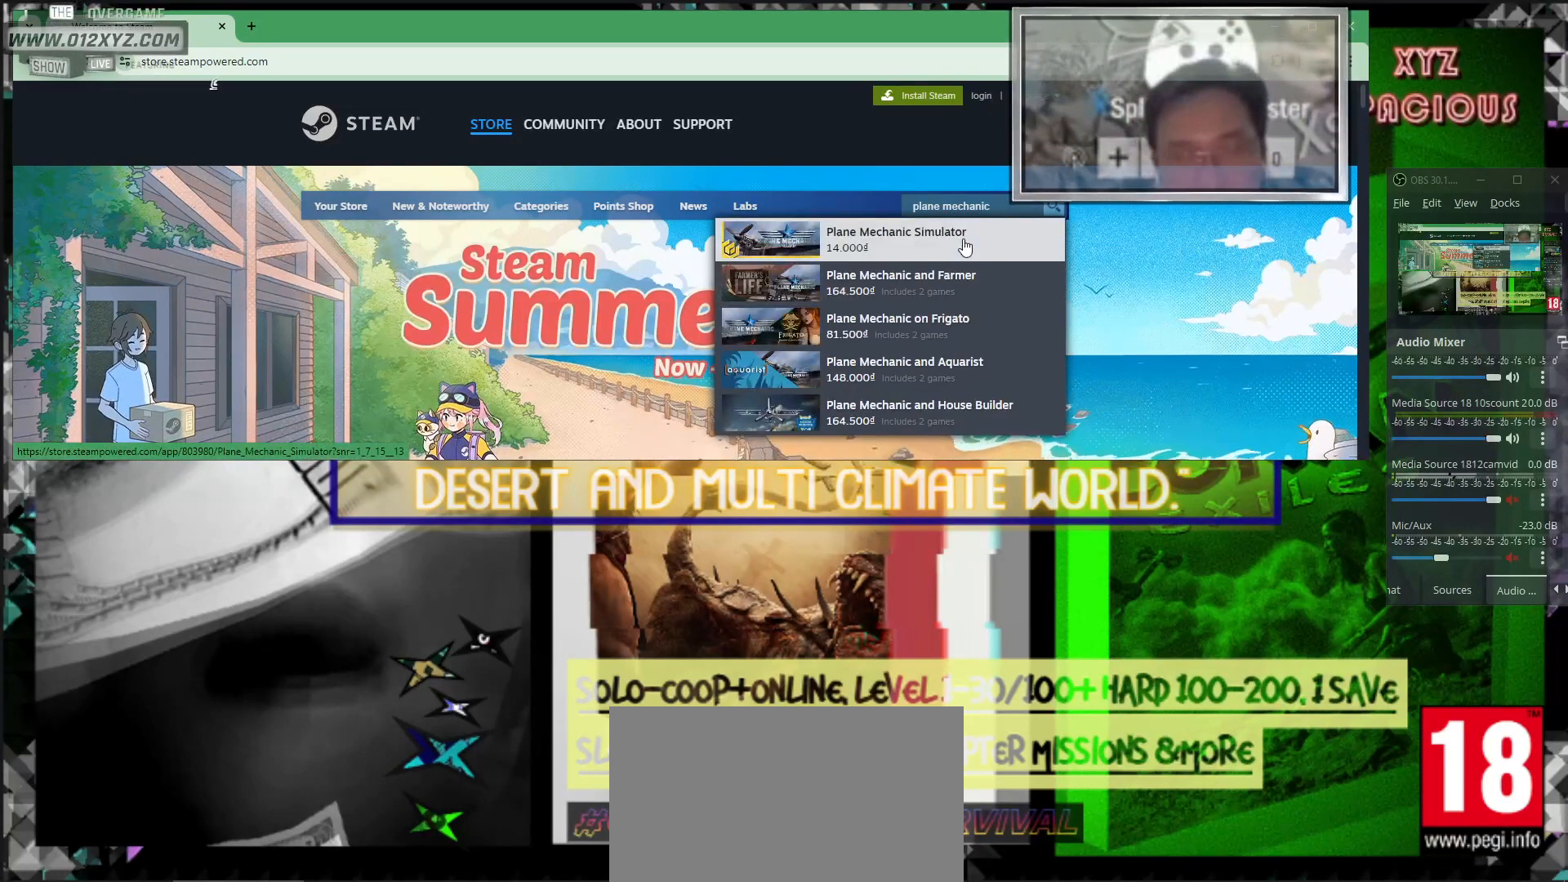
{"keys": [], "mouse": [], "events": []}
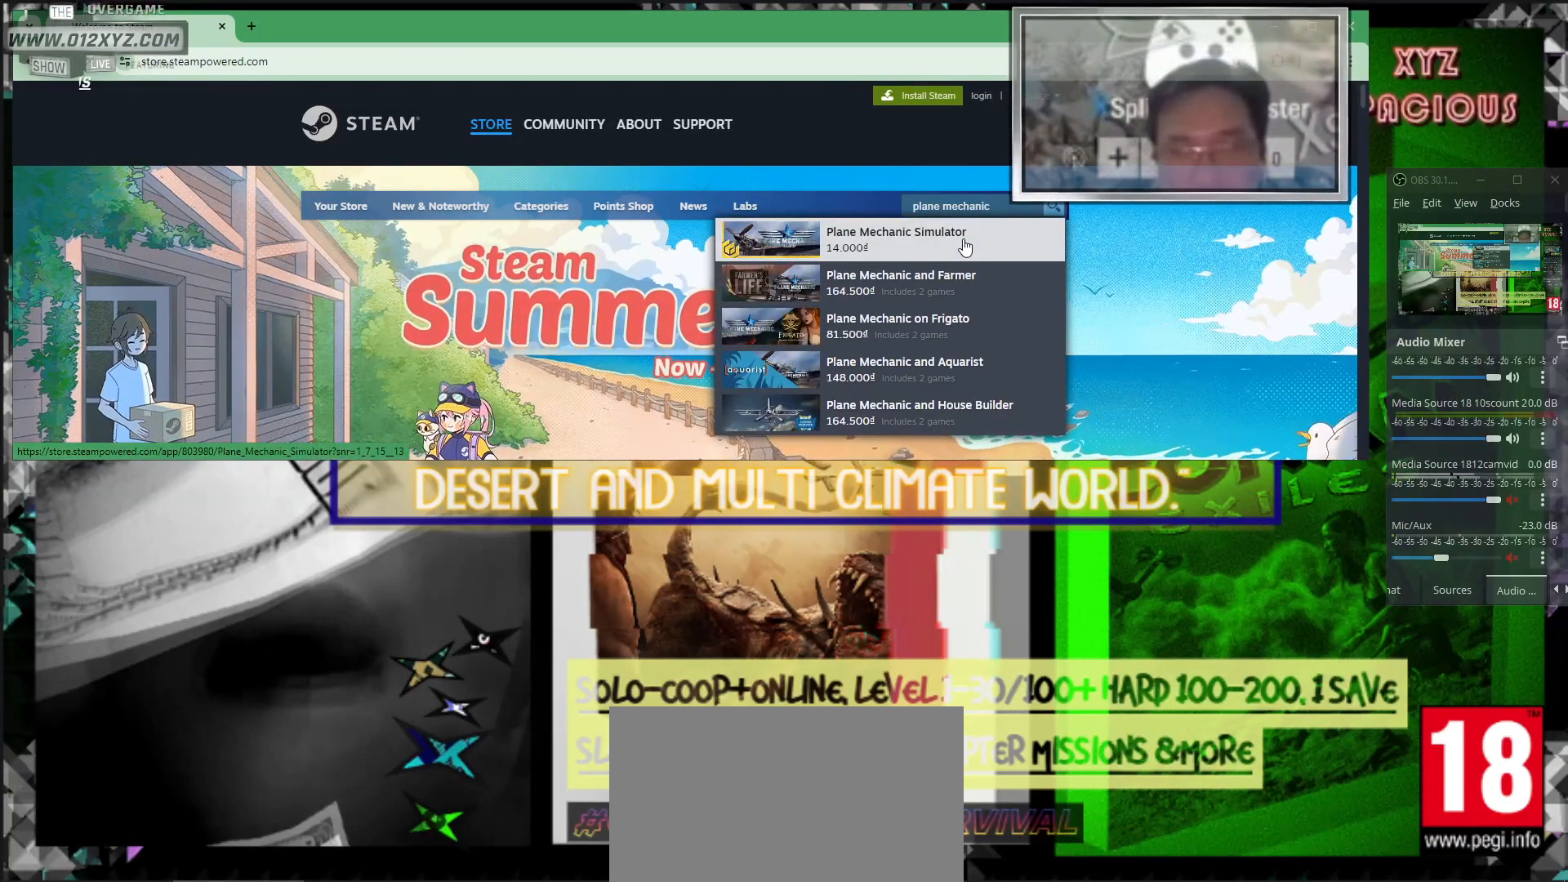
{"keys": [], "mouse": [], "events": []}